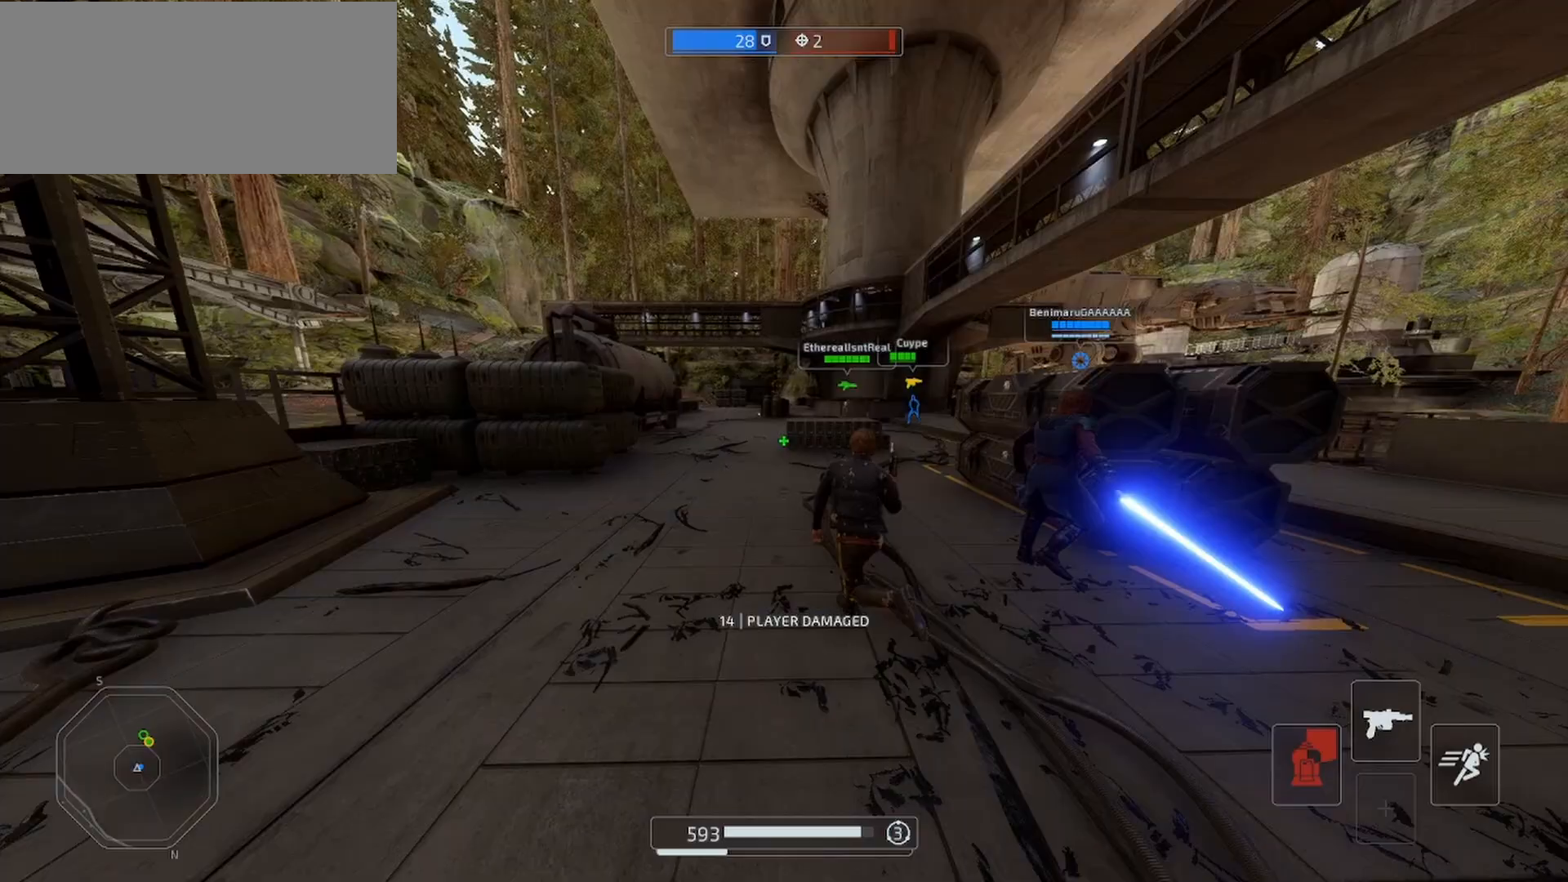
Gameplay with keyboard and mouse; each line is a JSON object with the keys and mouse buttons held at the frame after it. "events" lists presses ("down") and releases ("up") of "a", "alt", "ctrl", "d", "e", "f", "q", "r", "s", "shift", "space", "w", "mouse_left", "mouse_wheel", "mouse_right", "mouse_mb4" and "mouse_mb5" between this image and that frame as [ms after this image, input, new state], when the widget could be followed in between. "mouse_left", "mouse_wheel", "mouse_right", "mouse_mb4", "mouse_mb5" = the "left", "wheel", "right", "mb4", "mb5" buttons of the "mouse" list. No other keys are recorded. "wheel" means that the mouse wheel is clicked or scrolled. Mouse movement is not recorded.
{"keys": ["a", "shift", "w"], "mouse": [], "events": [[267, "a", "up"], [500, "a", "down"]]}
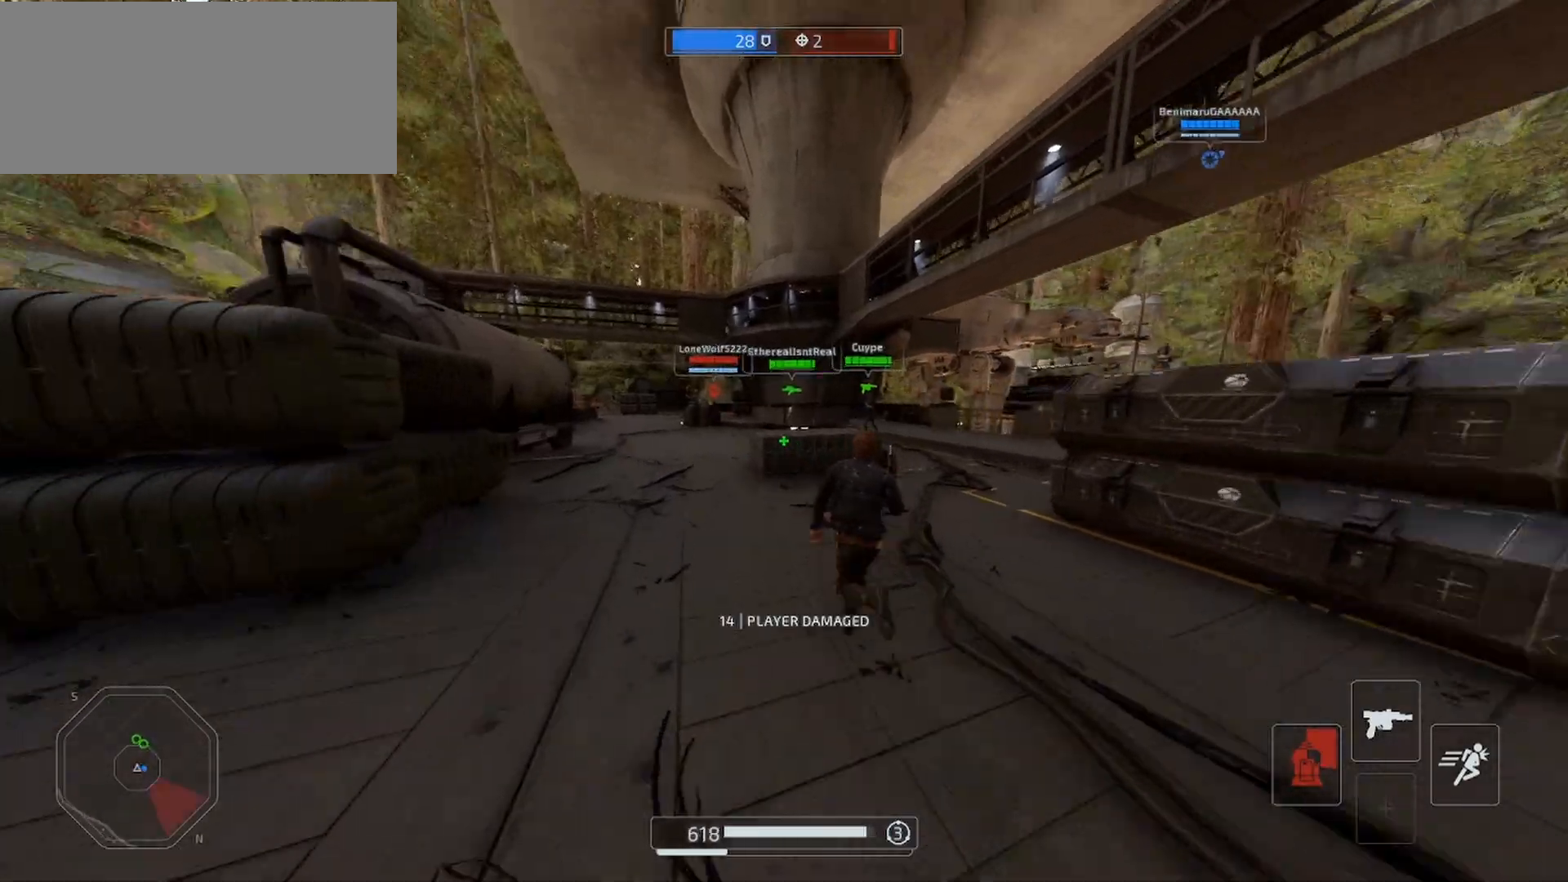
{"keys": ["a", "shift", "w"], "mouse": [], "events": []}
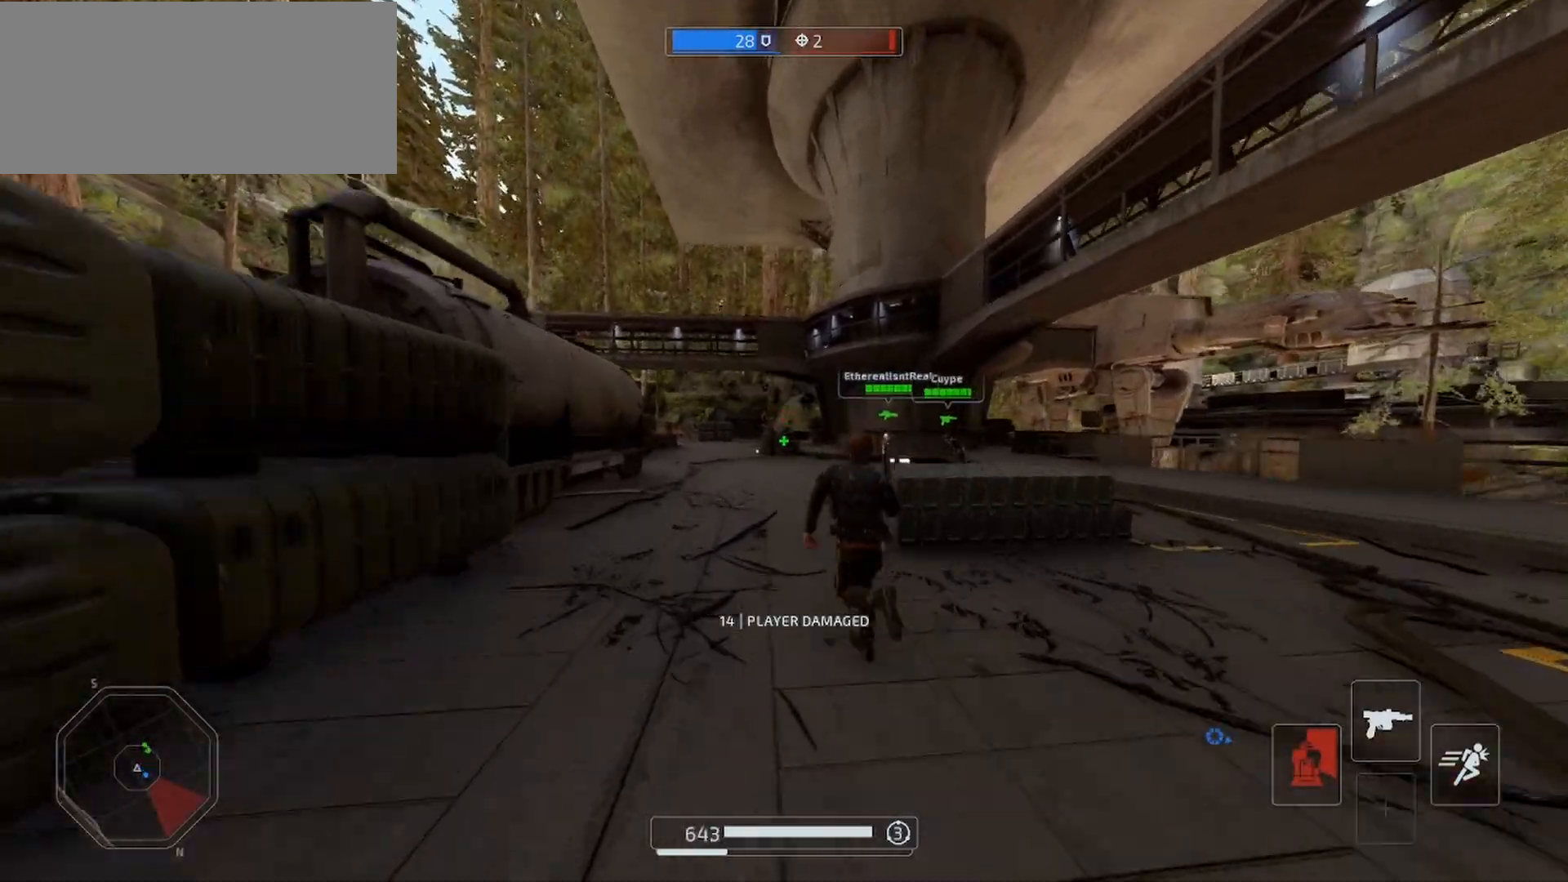
{"keys": ["a", "shift", "w"], "mouse": [], "events": [[133, "e", "down"], [133, "space", "down"], [233, "e", "up"], [233, "space", "up"], [267, "a", "up"], [500, "a", "down"]]}
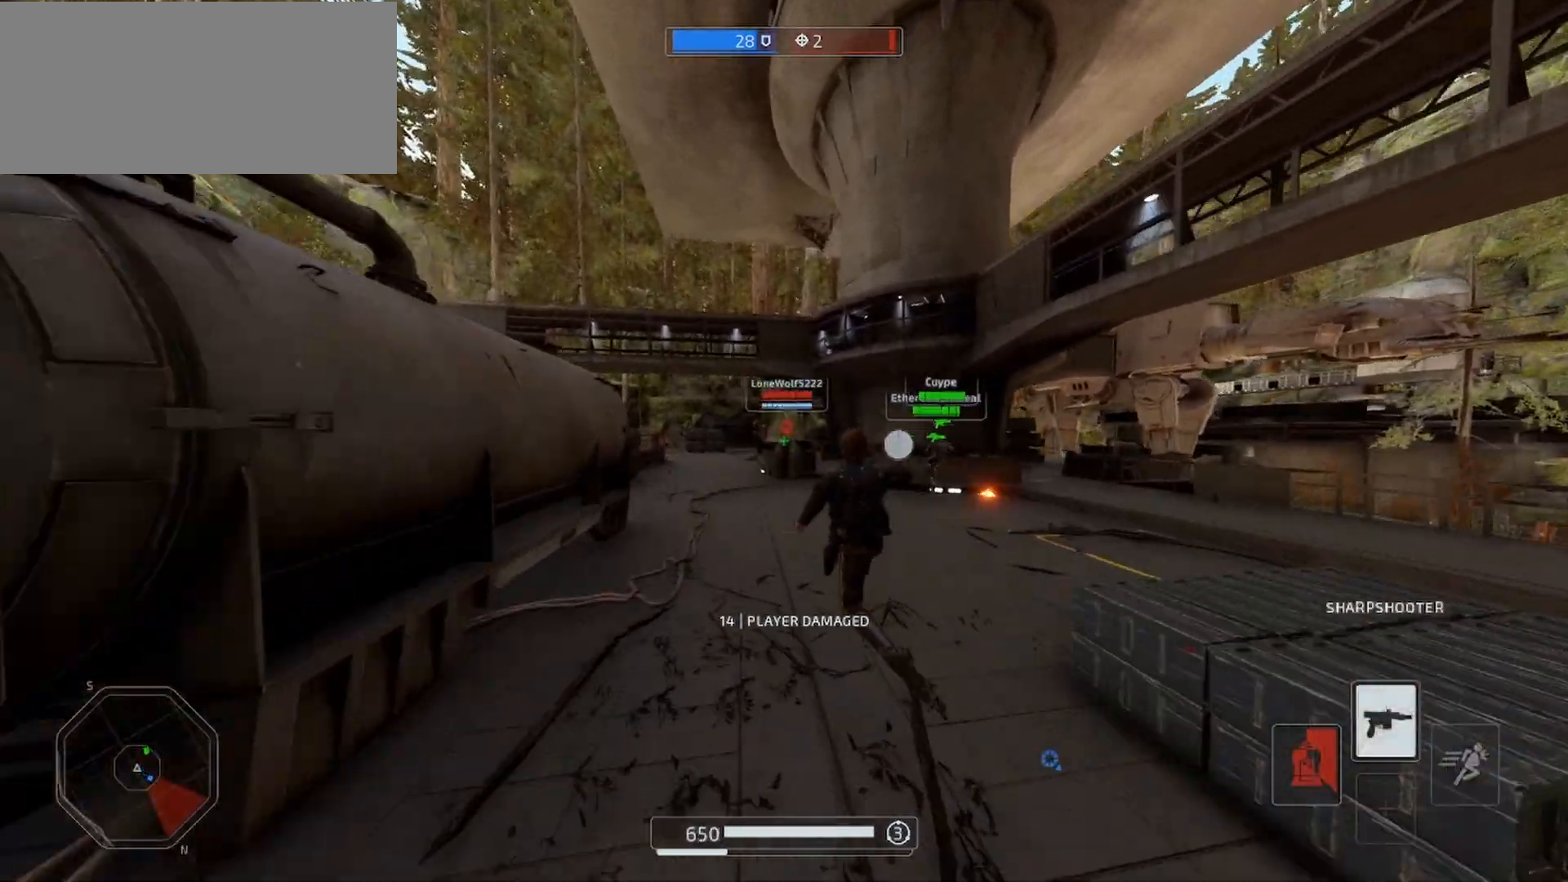
{"keys": ["d", "shift", "w"], "mouse": ["left"], "events": [[33, "mouse_left", "down"], [367, "a", "up"], [367, "d", "down"]]}
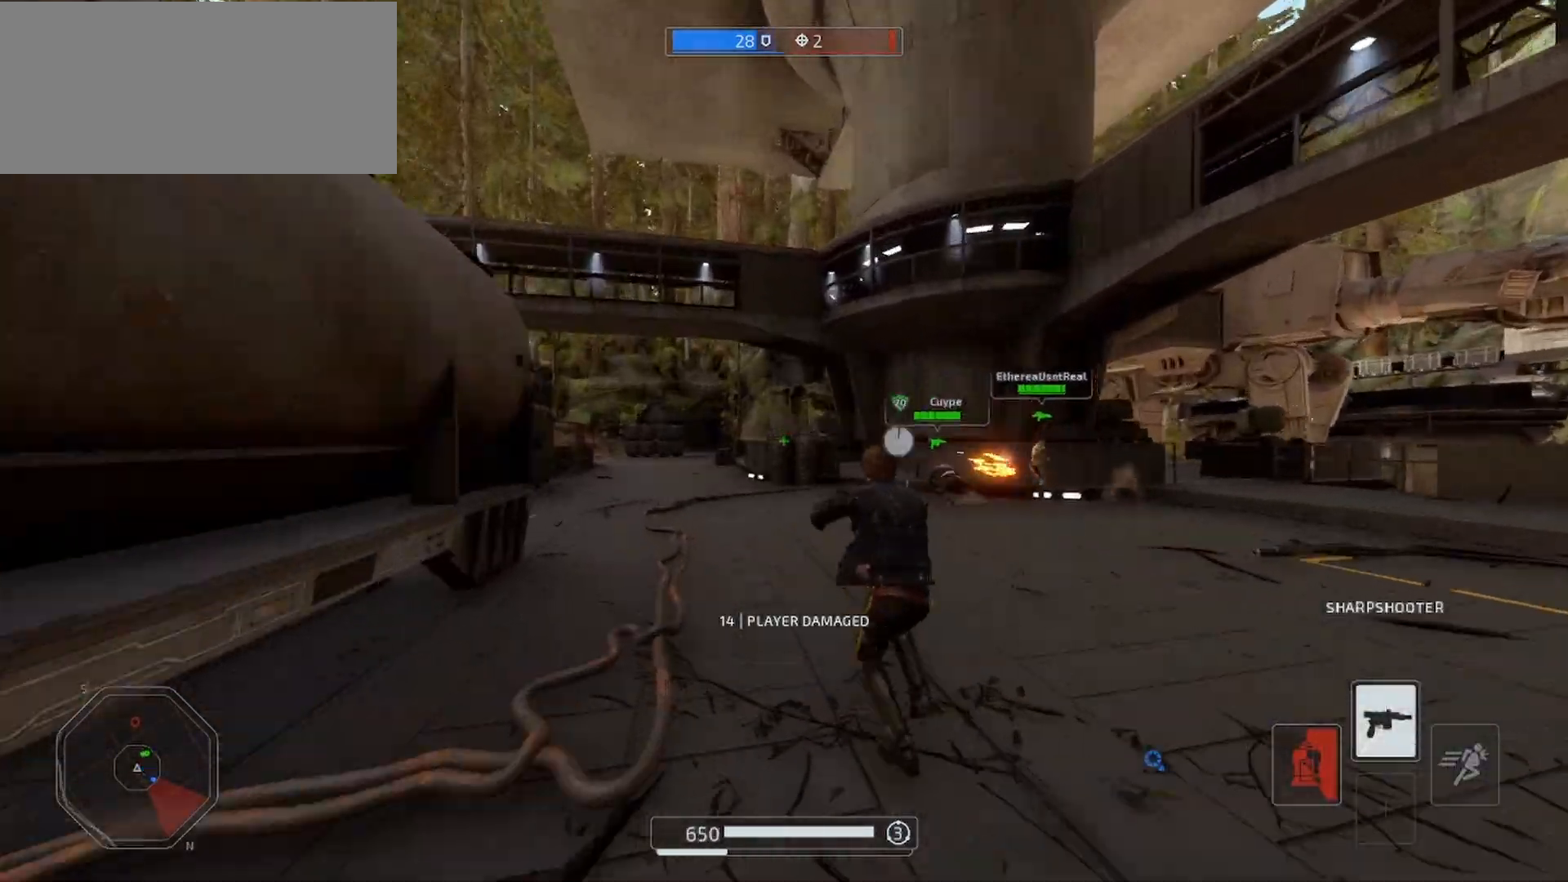
{"keys": ["d", "shift", "space", "w"], "mouse": ["left"], "events": [[33, "mouse_left", "up"], [333, "space", "down"], [400, "mouse_left", "down"]]}
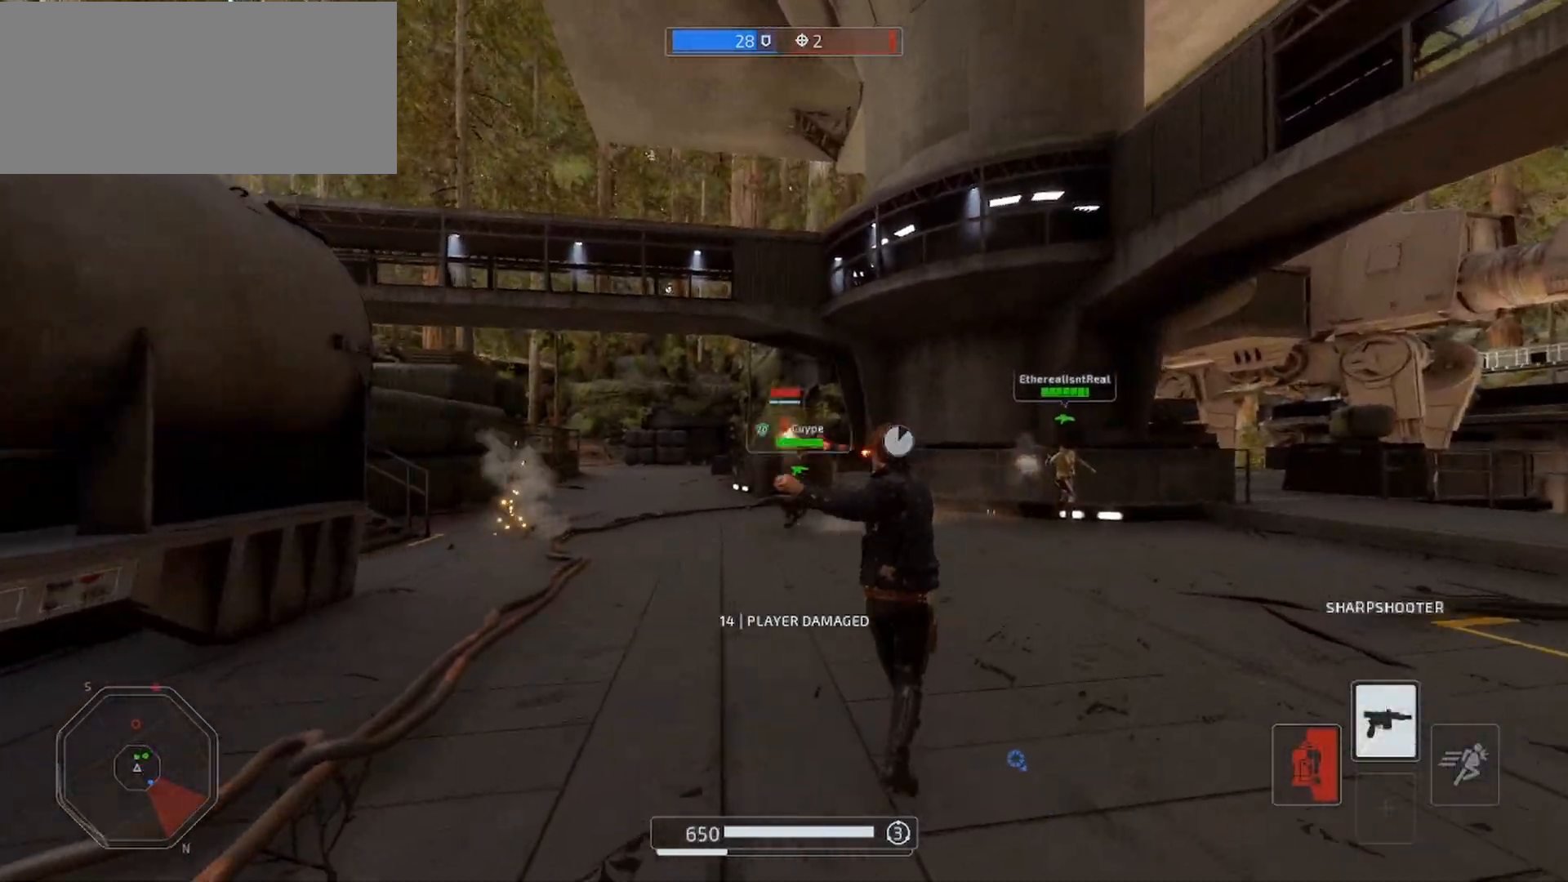
{"keys": ["d", "shift", "w"], "mouse": ["left"], "events": [[167, "space", "up"]]}
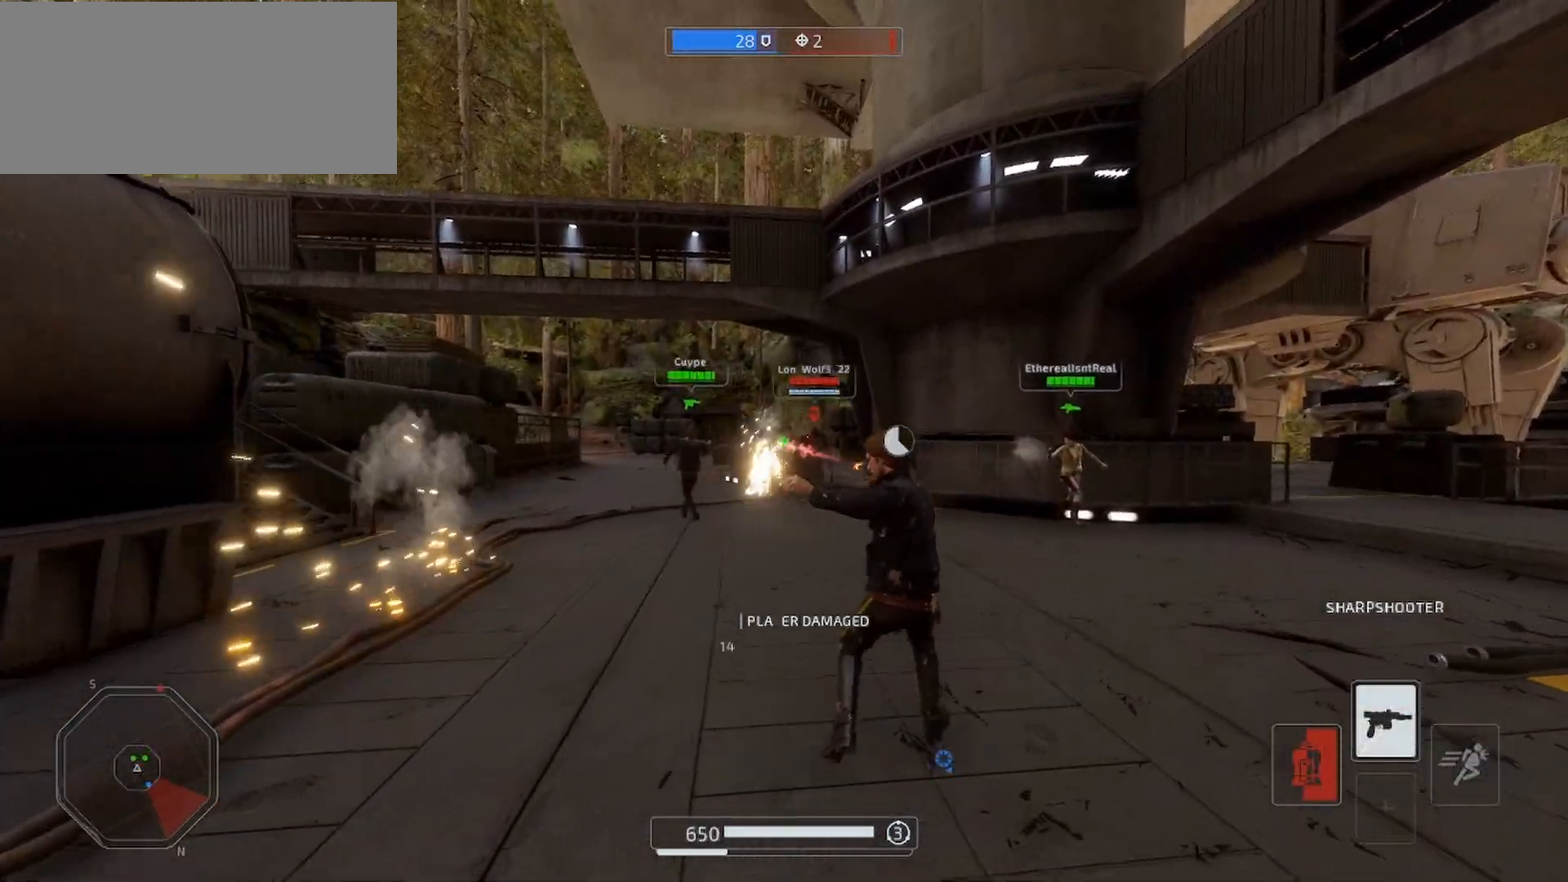
{"keys": ["d", "shift", "w"], "mouse": ["left"], "events": []}
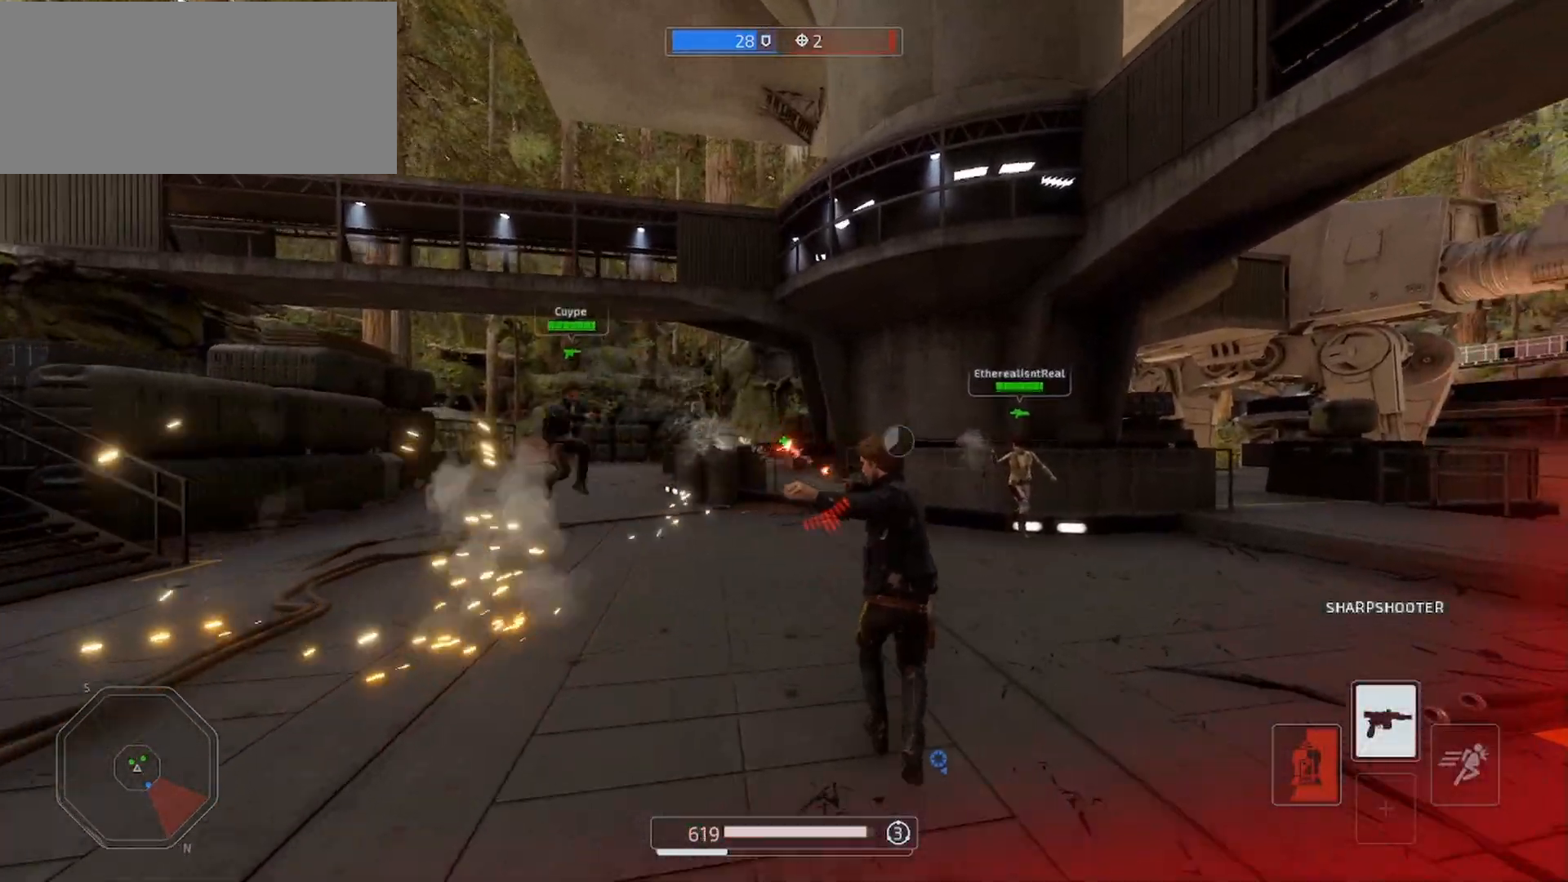
{"keys": ["a", "alt", "s", "shift"], "mouse": [], "events": [[267, "a", "down"], [267, "d", "up"], [267, "mouse_left", "up"], [333, "e", "down"], [400, "e", "up"], [400, "w", "up"], [467, "alt", "down"], [500, "s", "down"]]}
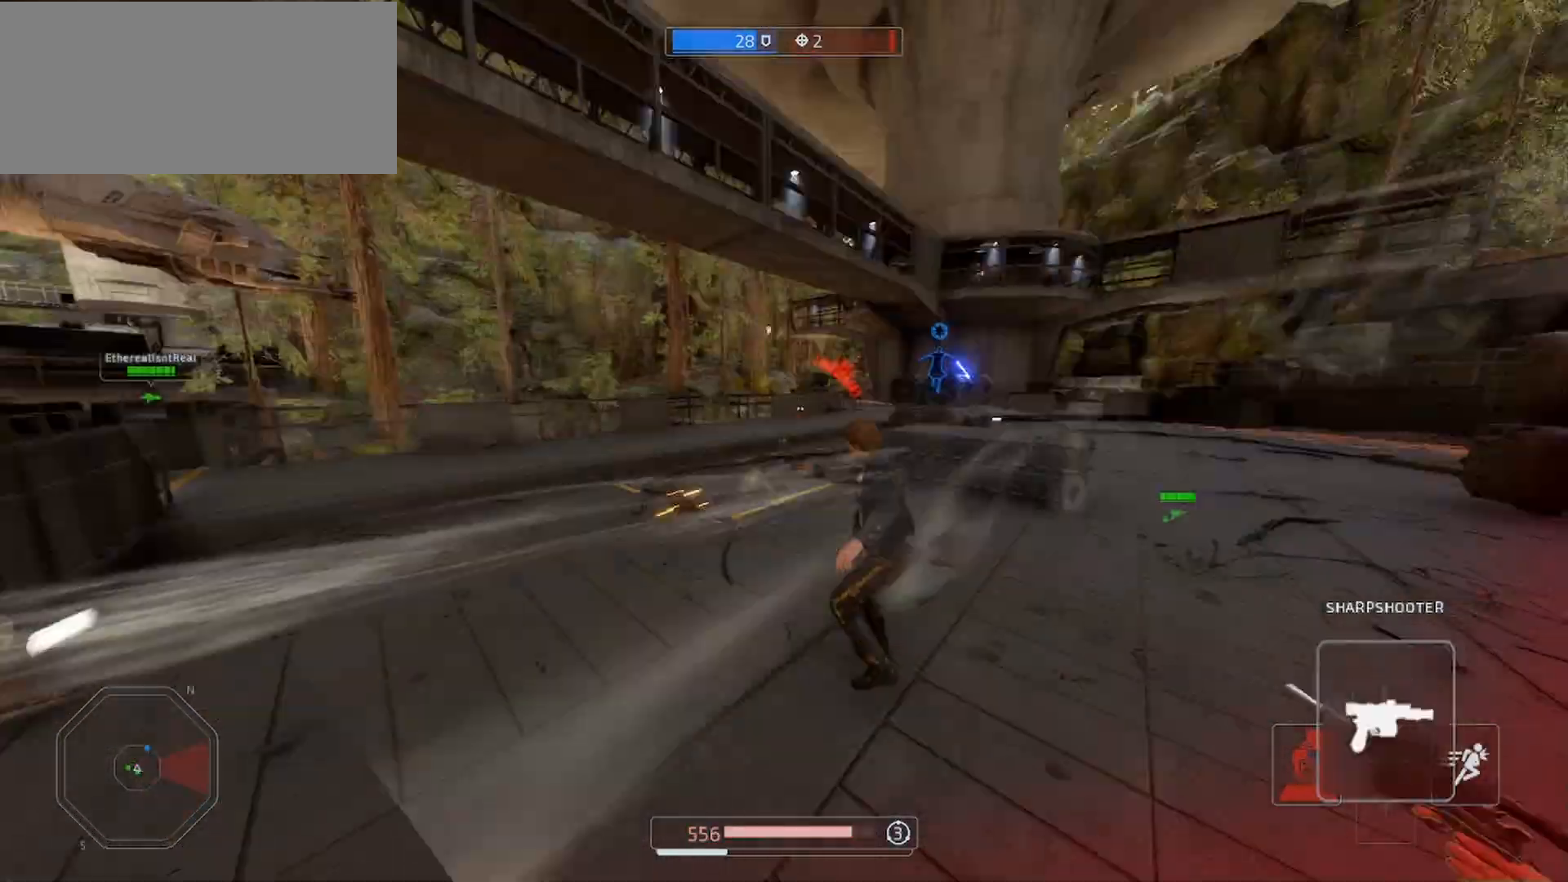
{"keys": ["a", "shift", "w"], "mouse": [], "events": [[100, "alt", "up"], [167, "alt", "down"], [267, "alt", "up"], [333, "s", "up"], [433, "w", "down"]]}
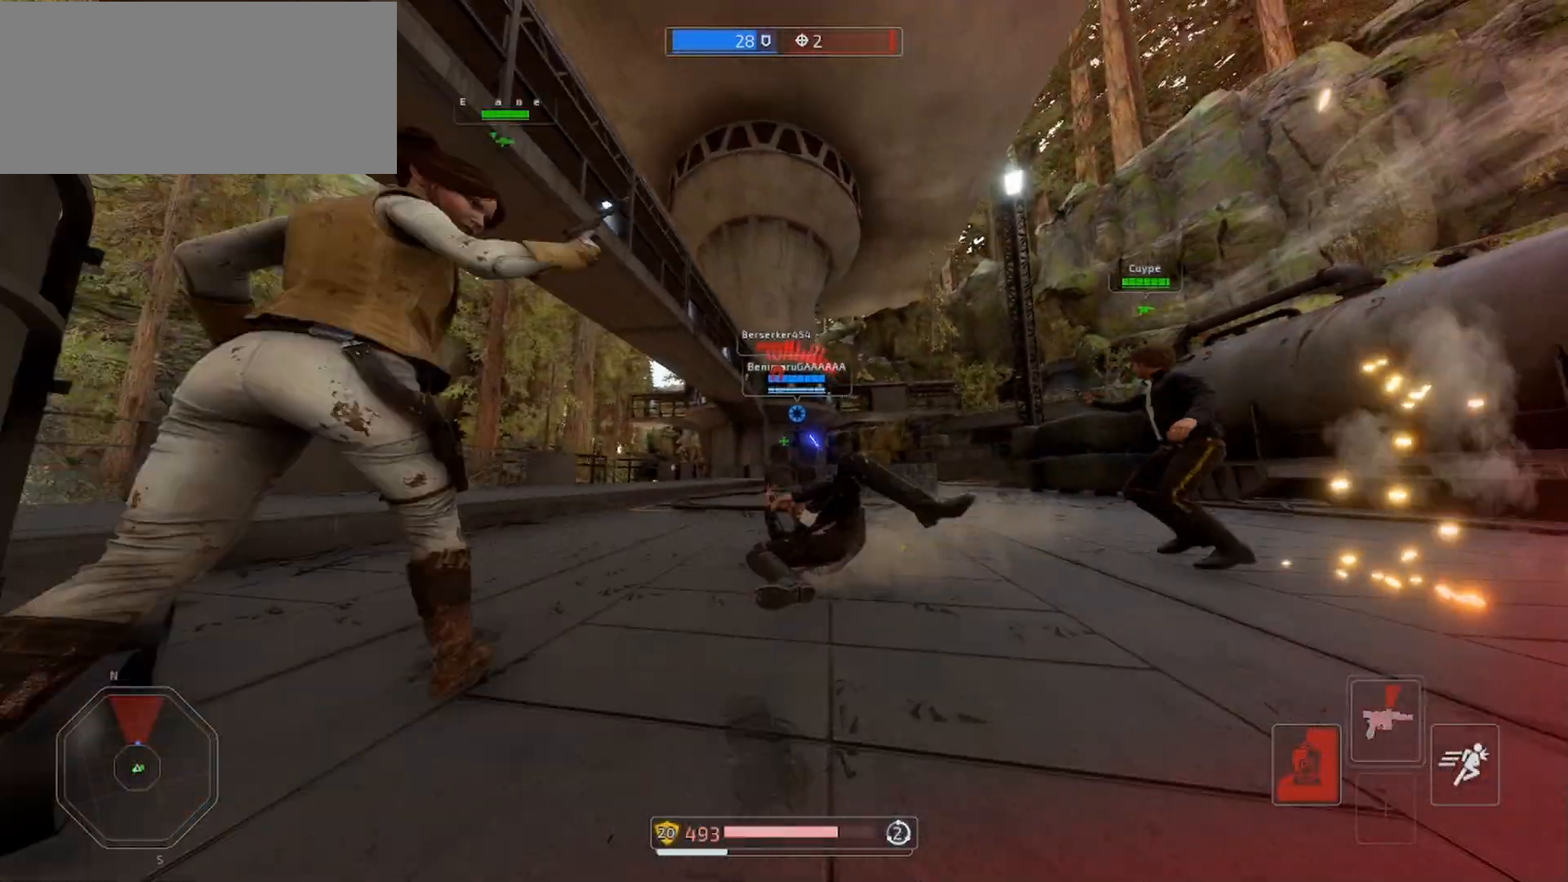
{"keys": ["shift", "w"], "mouse": [], "events": [[333, "a", "up"]]}
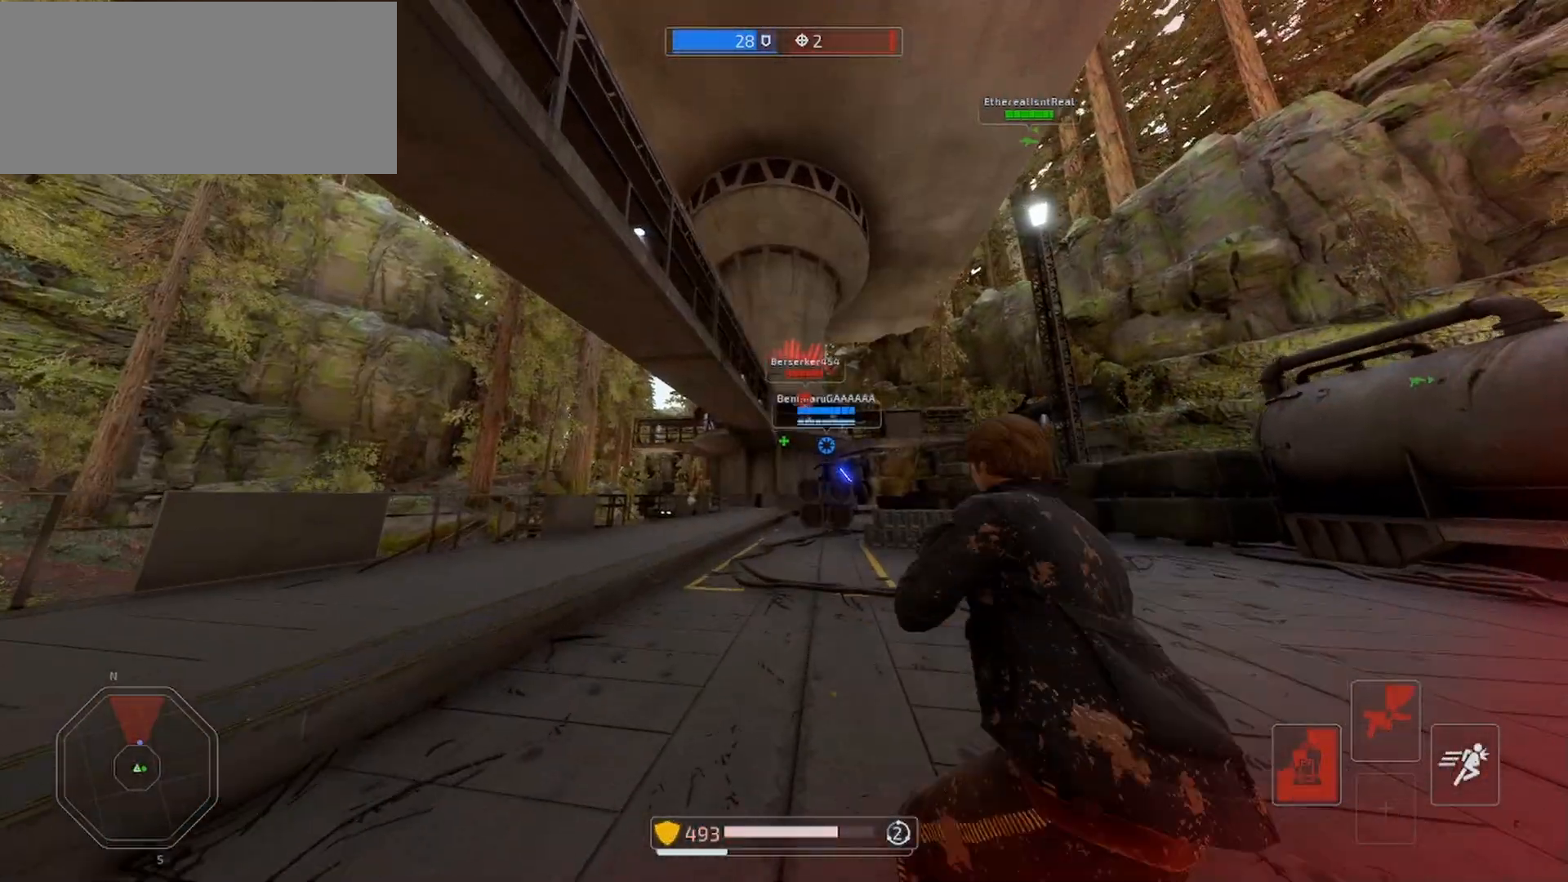
{"keys": ["shift", "space", "w"], "mouse": [], "events": [[133, "a", "down"], [333, "a", "up"], [433, "space", "down"]]}
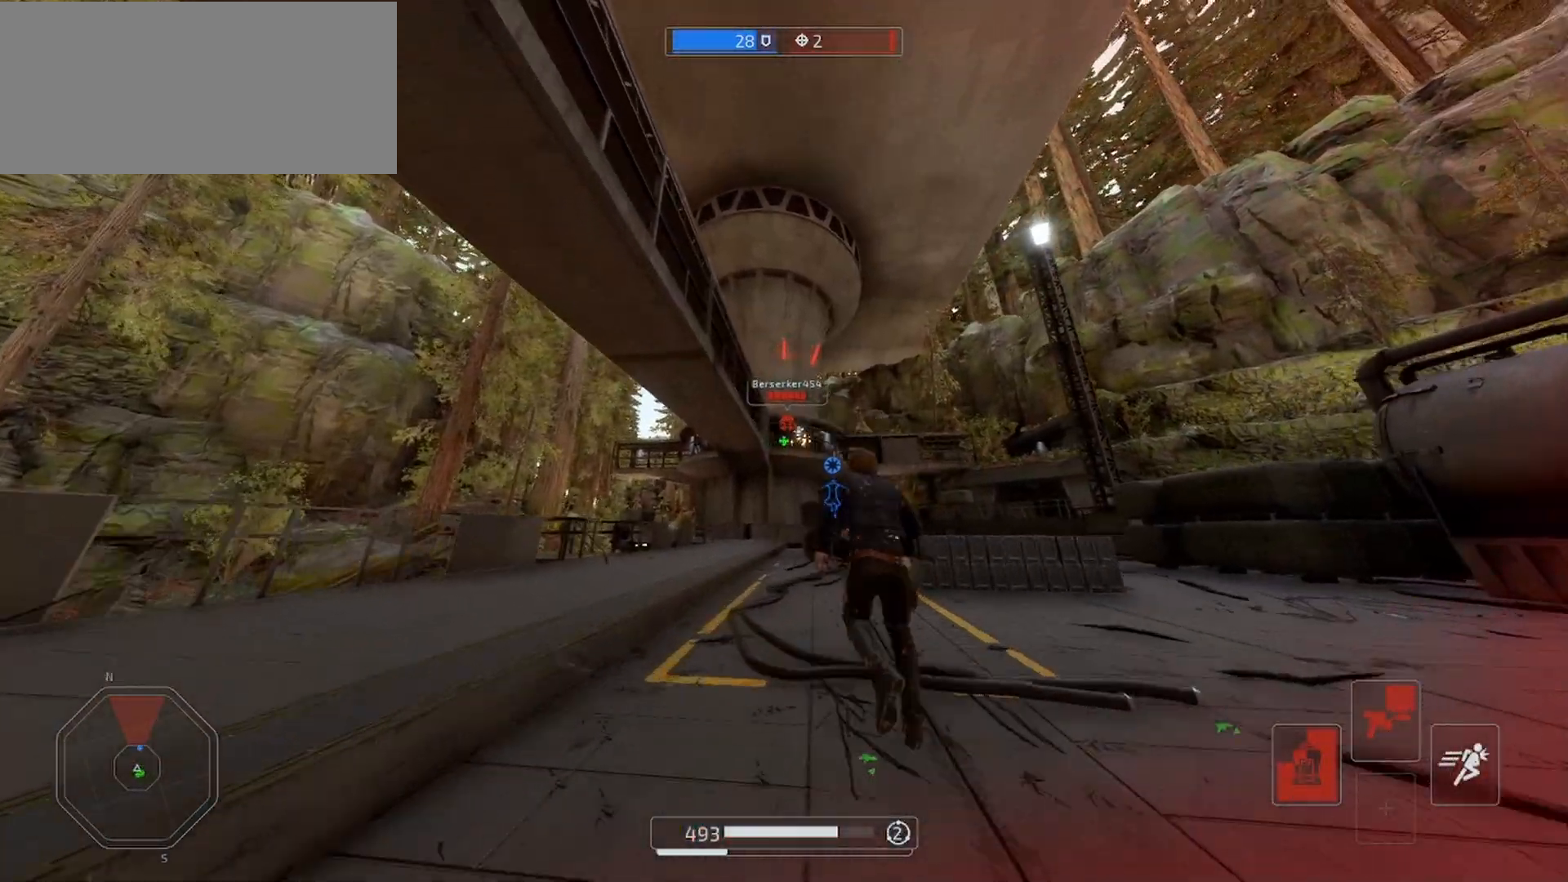
{"keys": ["shift", "w"], "mouse": ["left"], "events": [[33, "mouse_left", "down"], [133, "mouse_left", "up"], [167, "space", "up"], [200, "mouse_left", "down"], [300, "mouse_left", "up"], [333, "mouse_left", "down"], [467, "mouse_left", "up"], [500, "mouse_left", "down"]]}
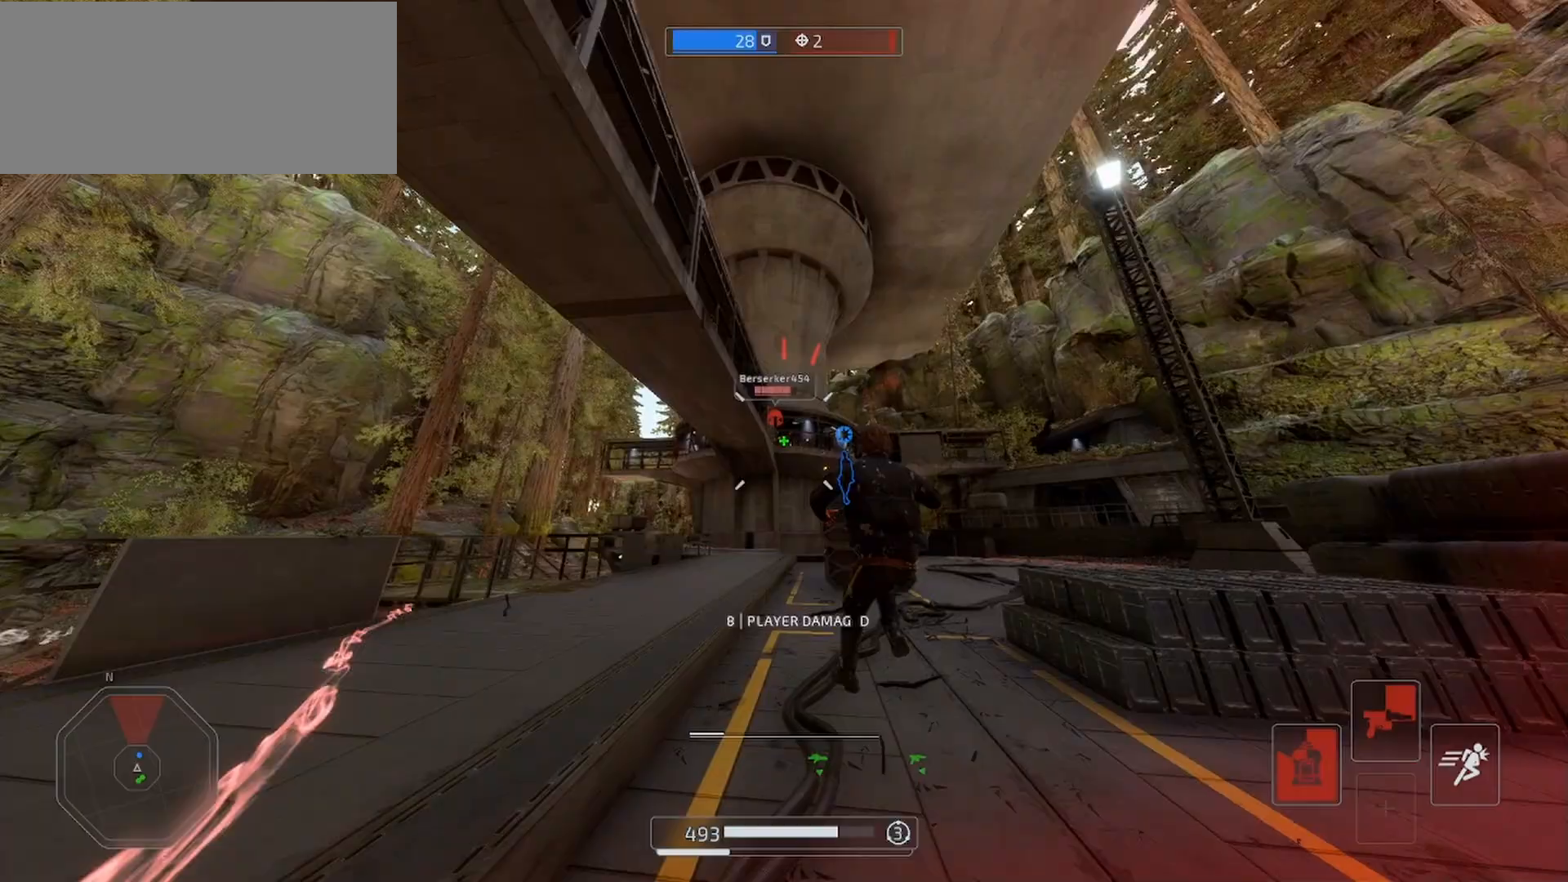
{"keys": ["d", "shift", "w"], "mouse": [], "events": [[100, "mouse_left", "up"], [200, "mouse_left", "down"], [200, "space", "down"], [267, "mouse_left", "up"], [333, "d", "down"], [367, "mouse_left", "down"], [433, "mouse_left", "up"], [433, "space", "up"]]}
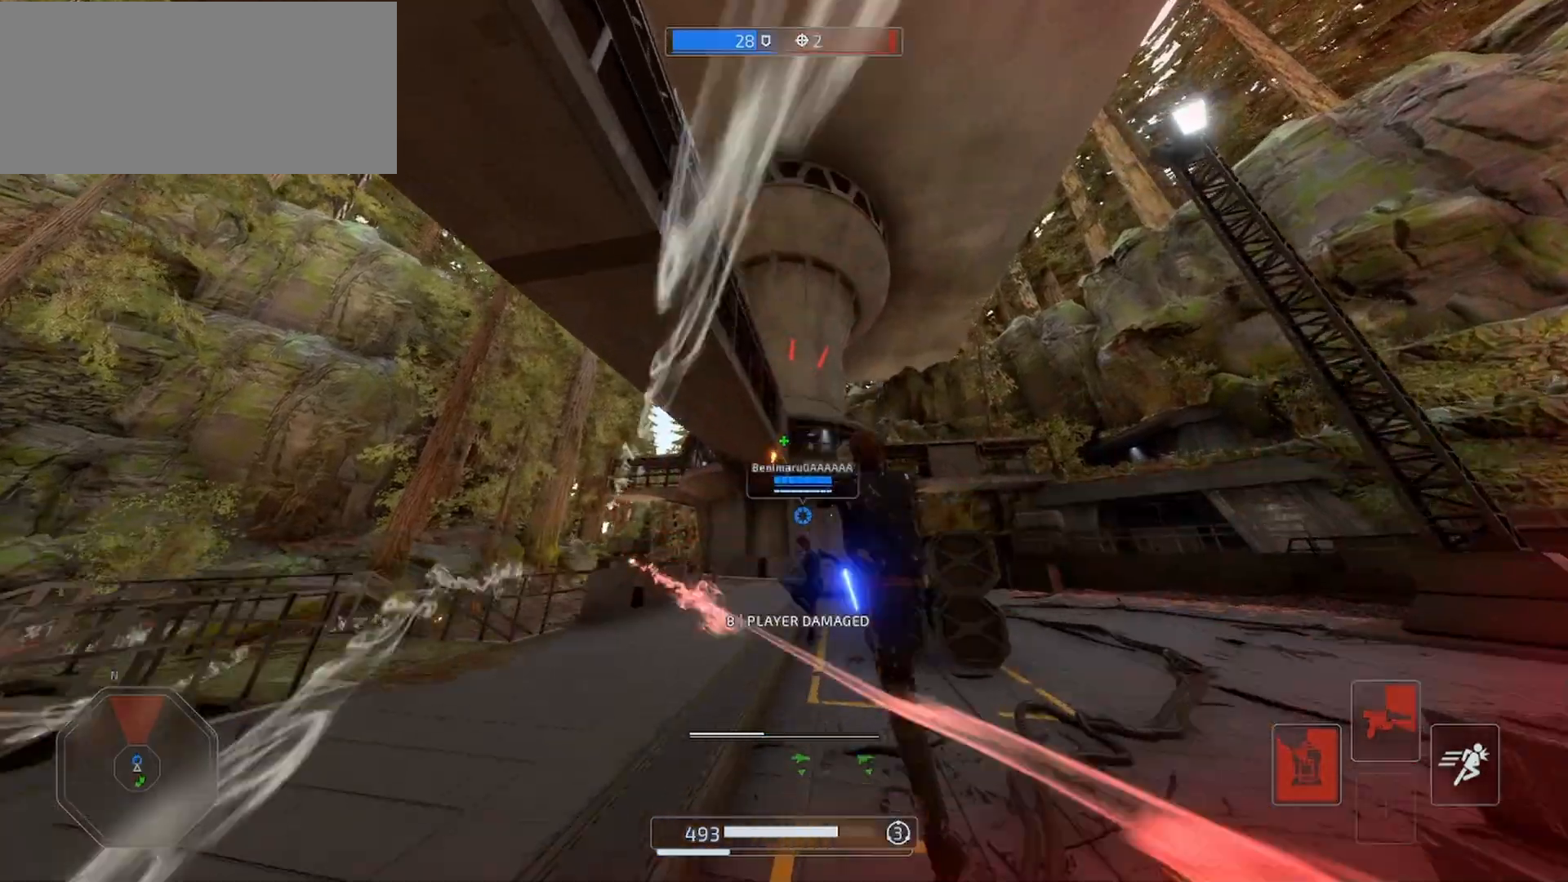
{"keys": ["shift", "w"], "mouse": [], "events": [[100, "d", "up"], [133, "a", "down"], [400, "a", "up"]]}
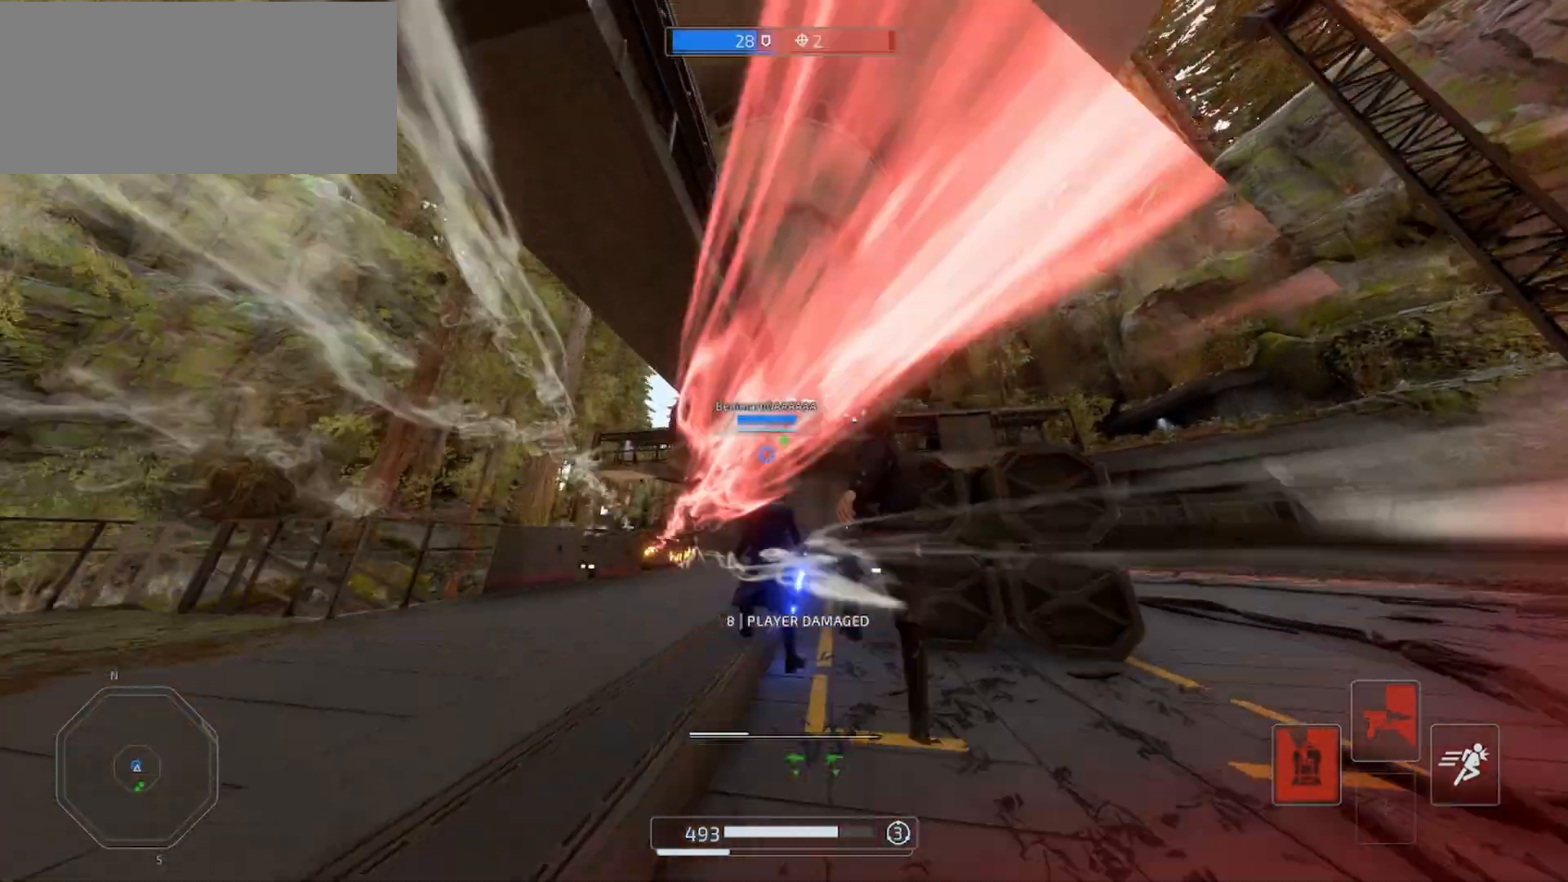
{"keys": ["d", "shift", "w"], "mouse": [], "events": [[67, "d", "down"], [100, "d", "up"], [167, "a", "down"], [467, "a", "up"], [500, "d", "down"]]}
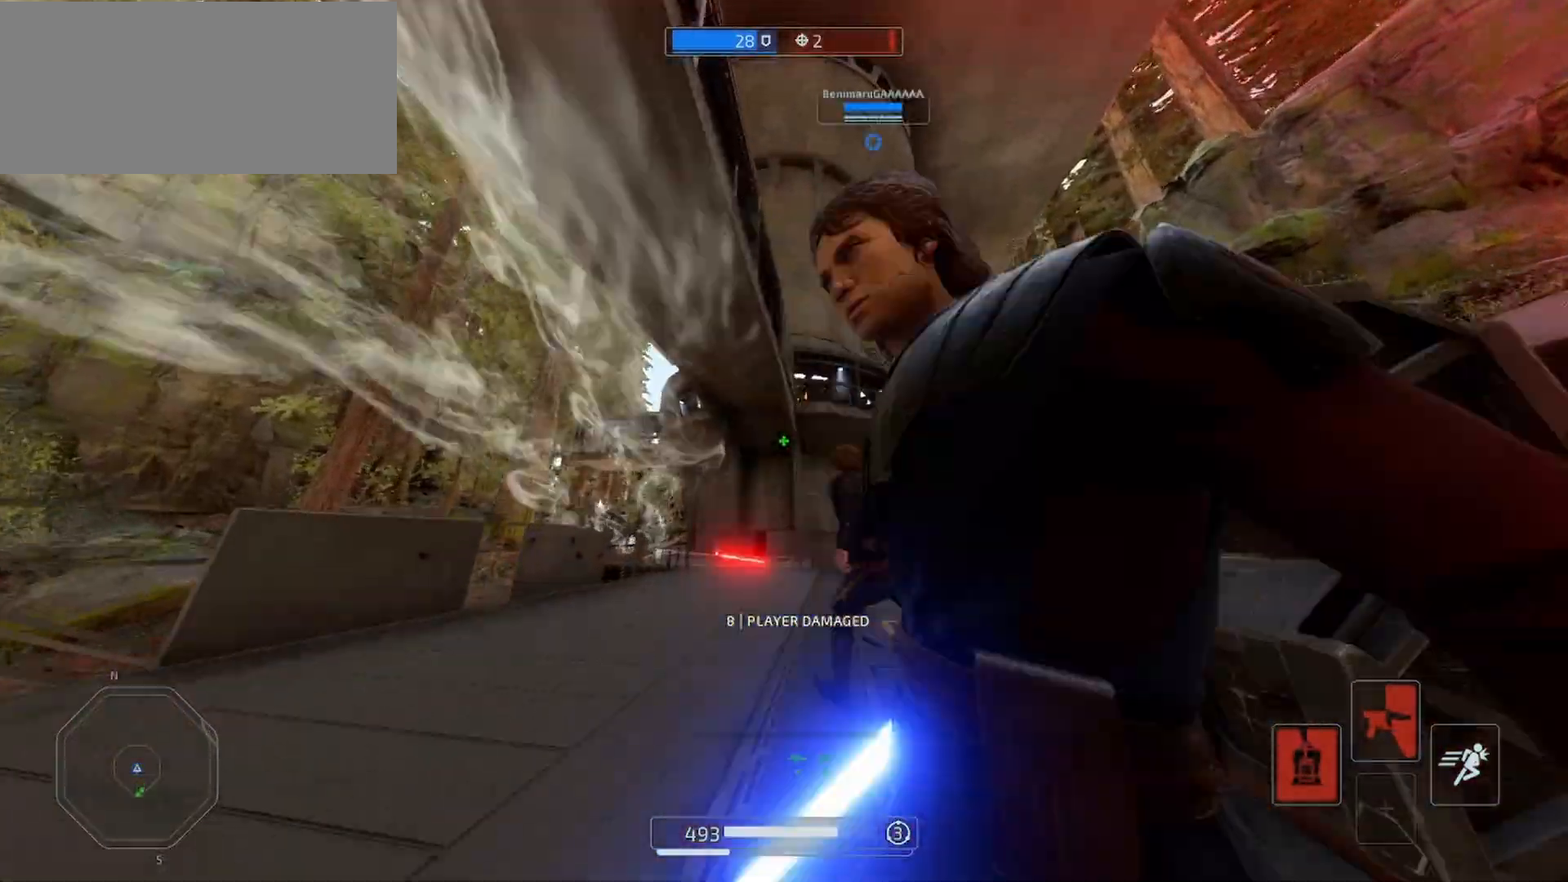
{"keys": ["d", "shift", "space"], "mouse": [], "events": [[467, "space", "down"], [467, "w", "up"]]}
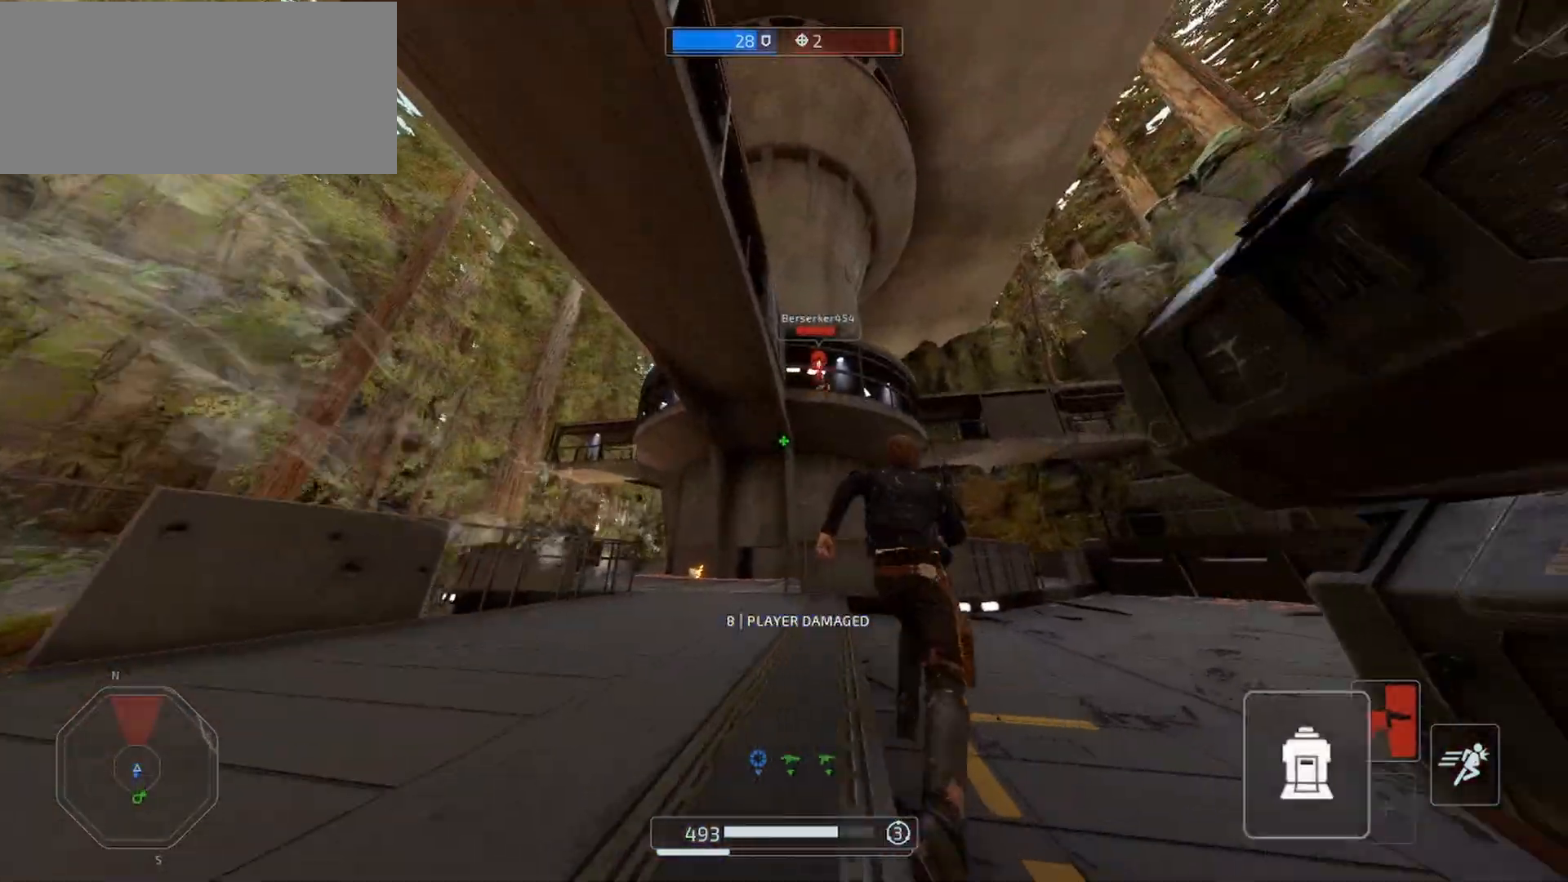
{"keys": ["d", "w"], "mouse": [], "events": [[67, "s", "down"], [133, "q", "down"], [133, "shift", "up"], [200, "q", "up"], [267, "s", "up"], [333, "w", "down"], [467, "space", "up"]]}
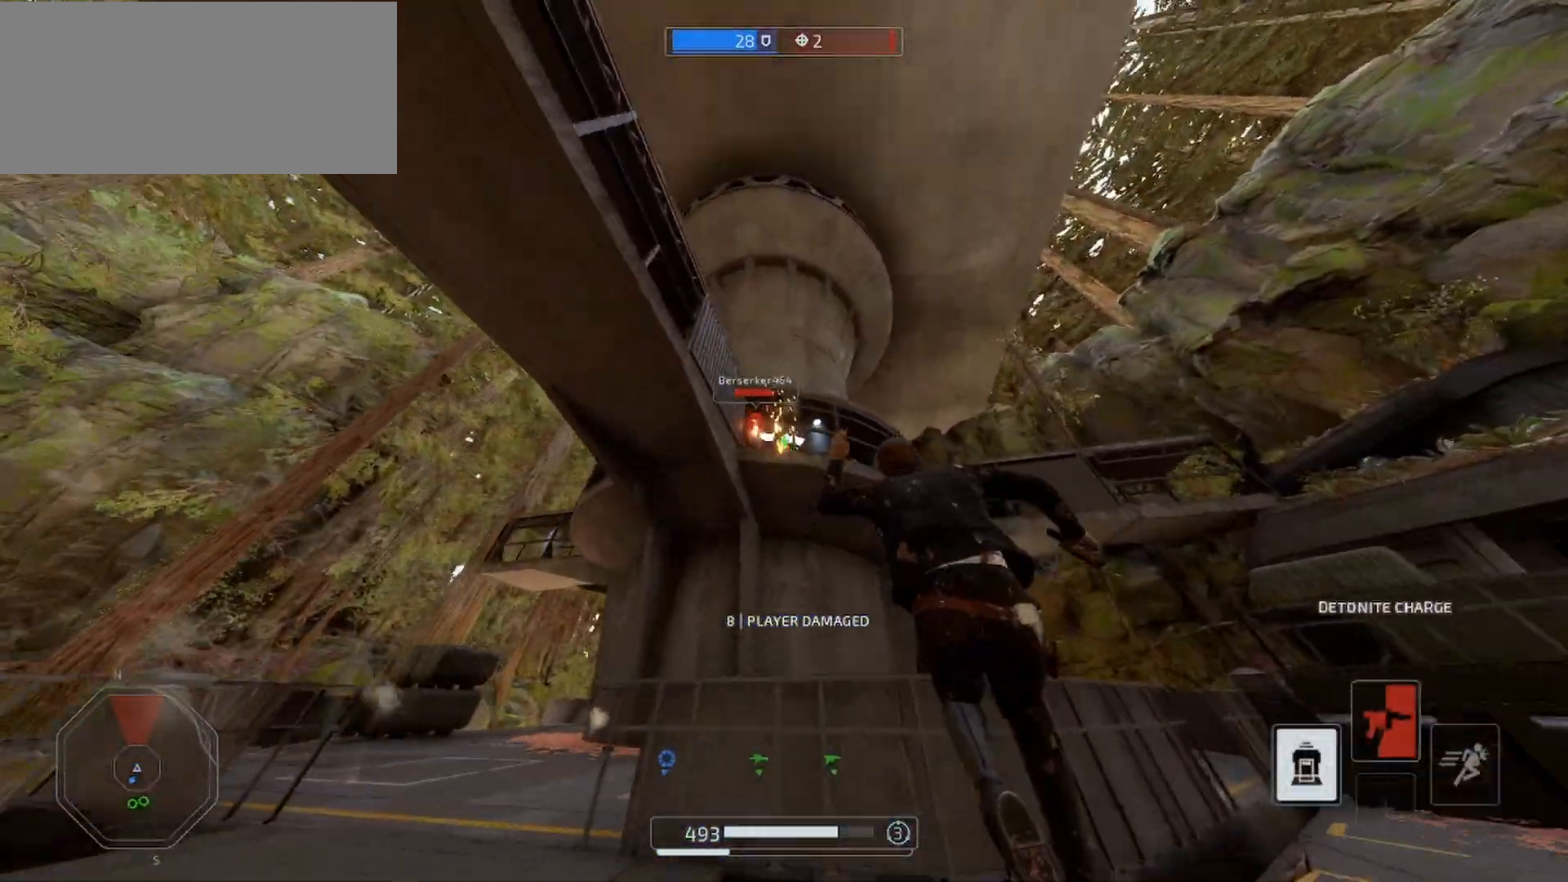
{"keys": ["d", "space", "w"], "mouse": [], "events": [[133, "space", "down"], [167, "w", "up"], [333, "w", "down"], [433, "q", "down"], [500, "q", "up"]]}
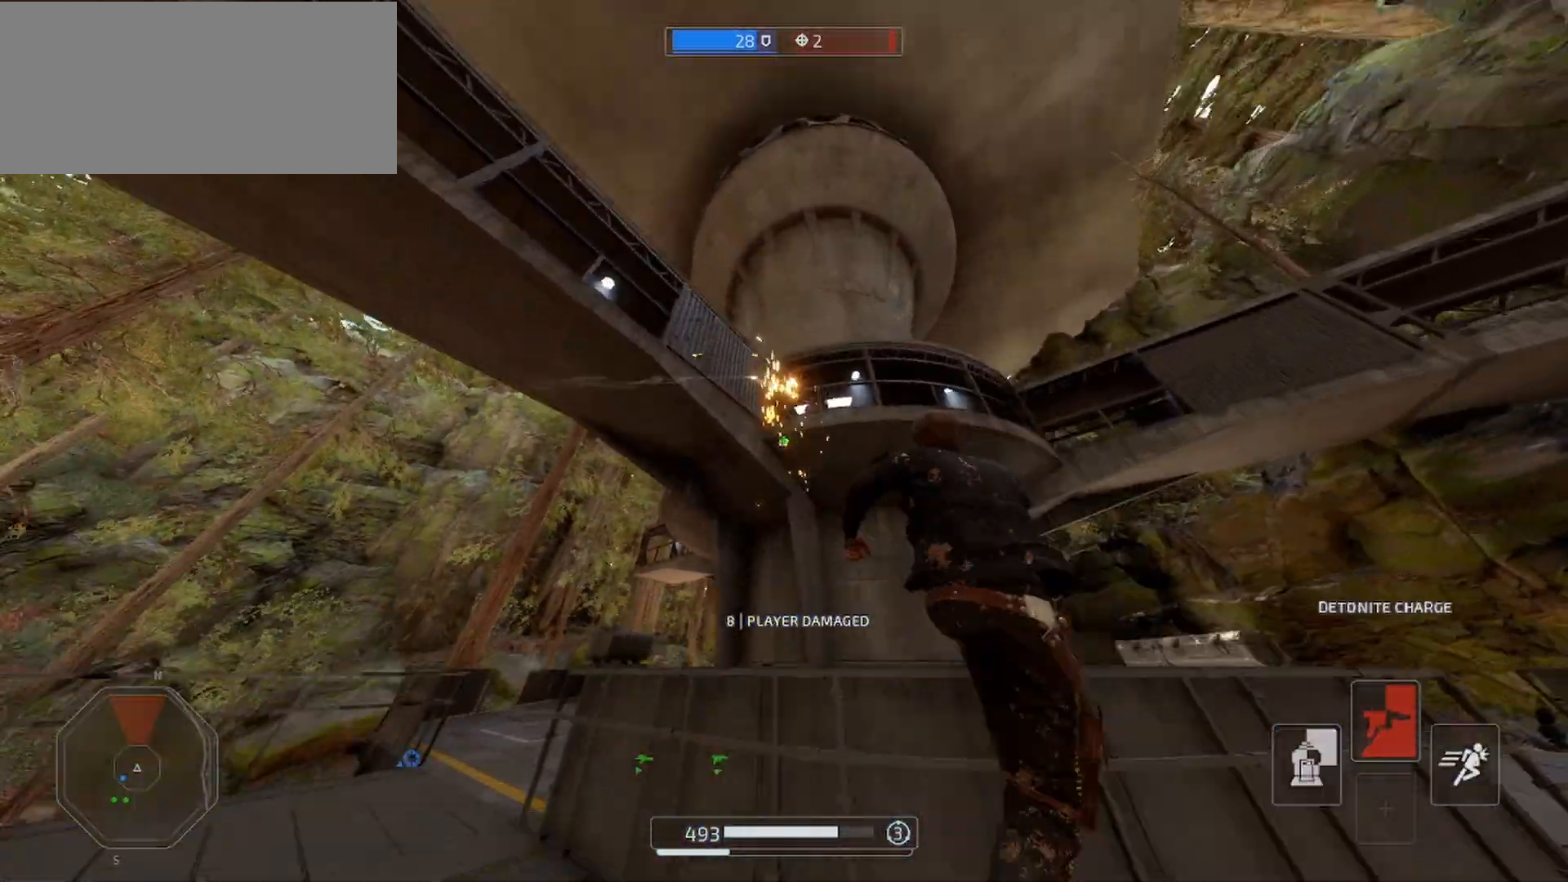
{"keys": ["d", "q", "space", "w"], "mouse": [], "events": [[67, "q", "down"], [133, "q", "up"], [200, "q", "down"], [300, "q", "up"], [367, "q", "down"], [433, "q", "up"], [467, "q", "down"]]}
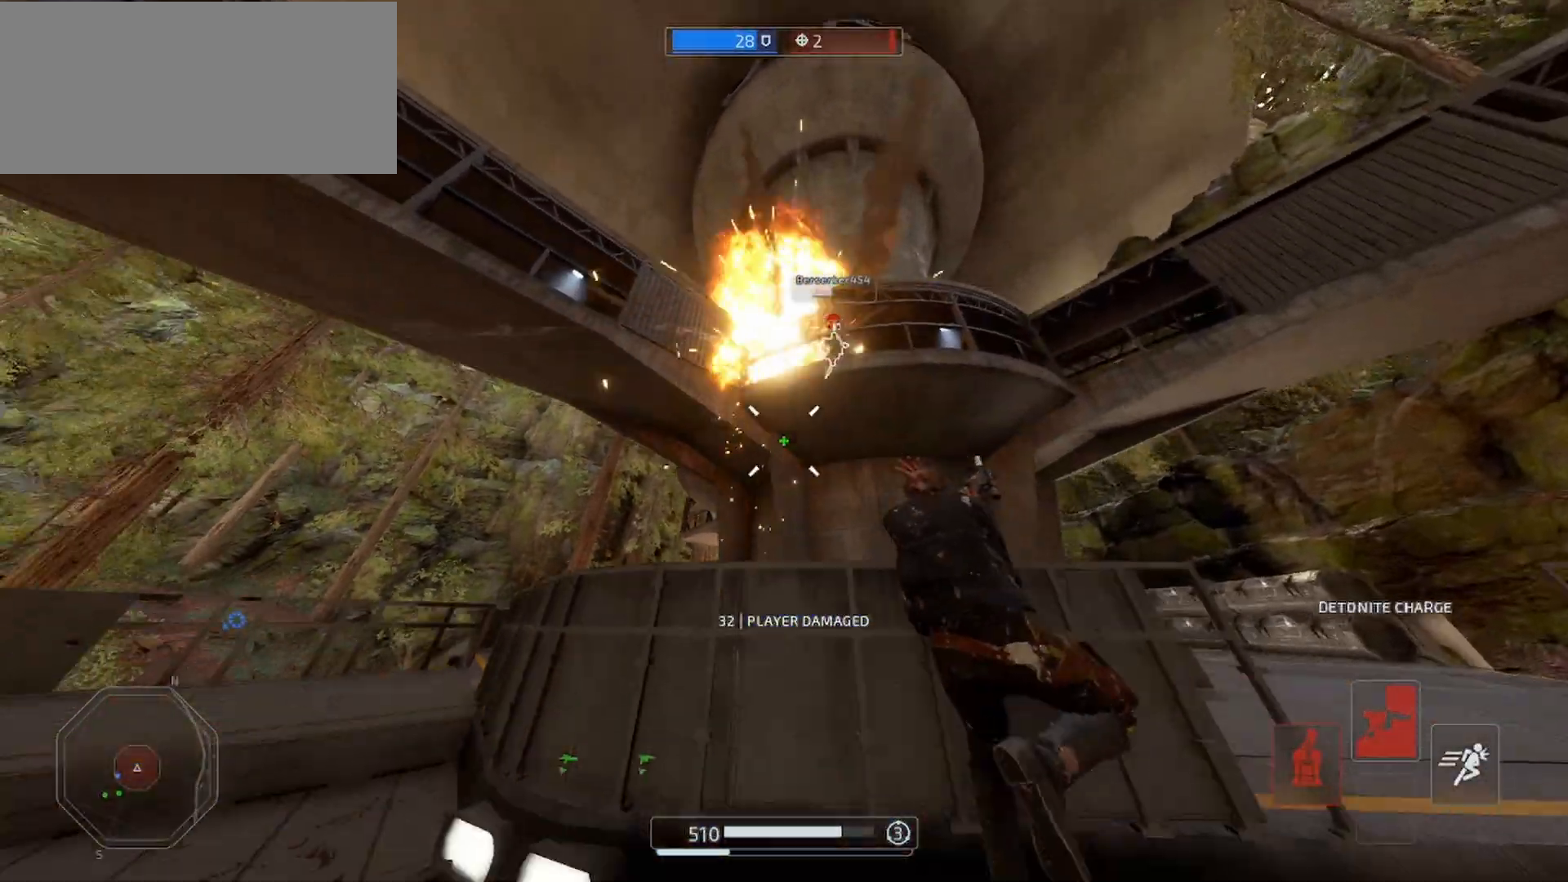
{"keys": ["s"], "mouse": [], "events": [[100, "q", "up"], [100, "space", "up"], [100, "w", "up"], [233, "s", "down"], [333, "mouse_left", "down"], [367, "d", "up"], [400, "mouse_left", "up"]]}
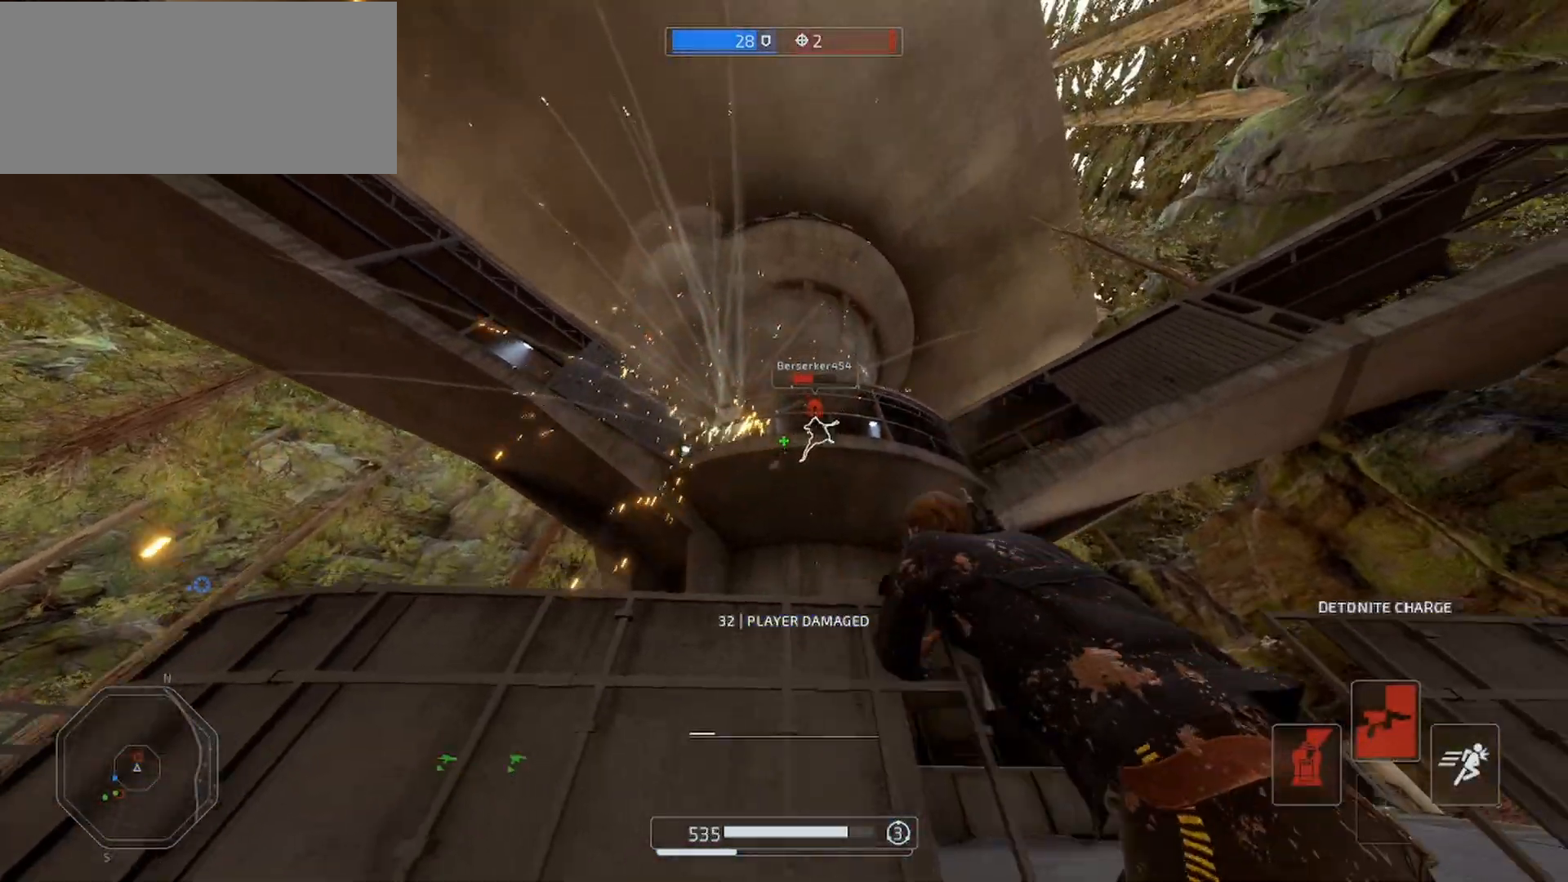
{"keys": ["s"], "mouse": [], "events": [[133, "mouse_left", "down"], [233, "mouse_left", "up"], [333, "mouse_left", "down"], [467, "mouse_left", "up"]]}
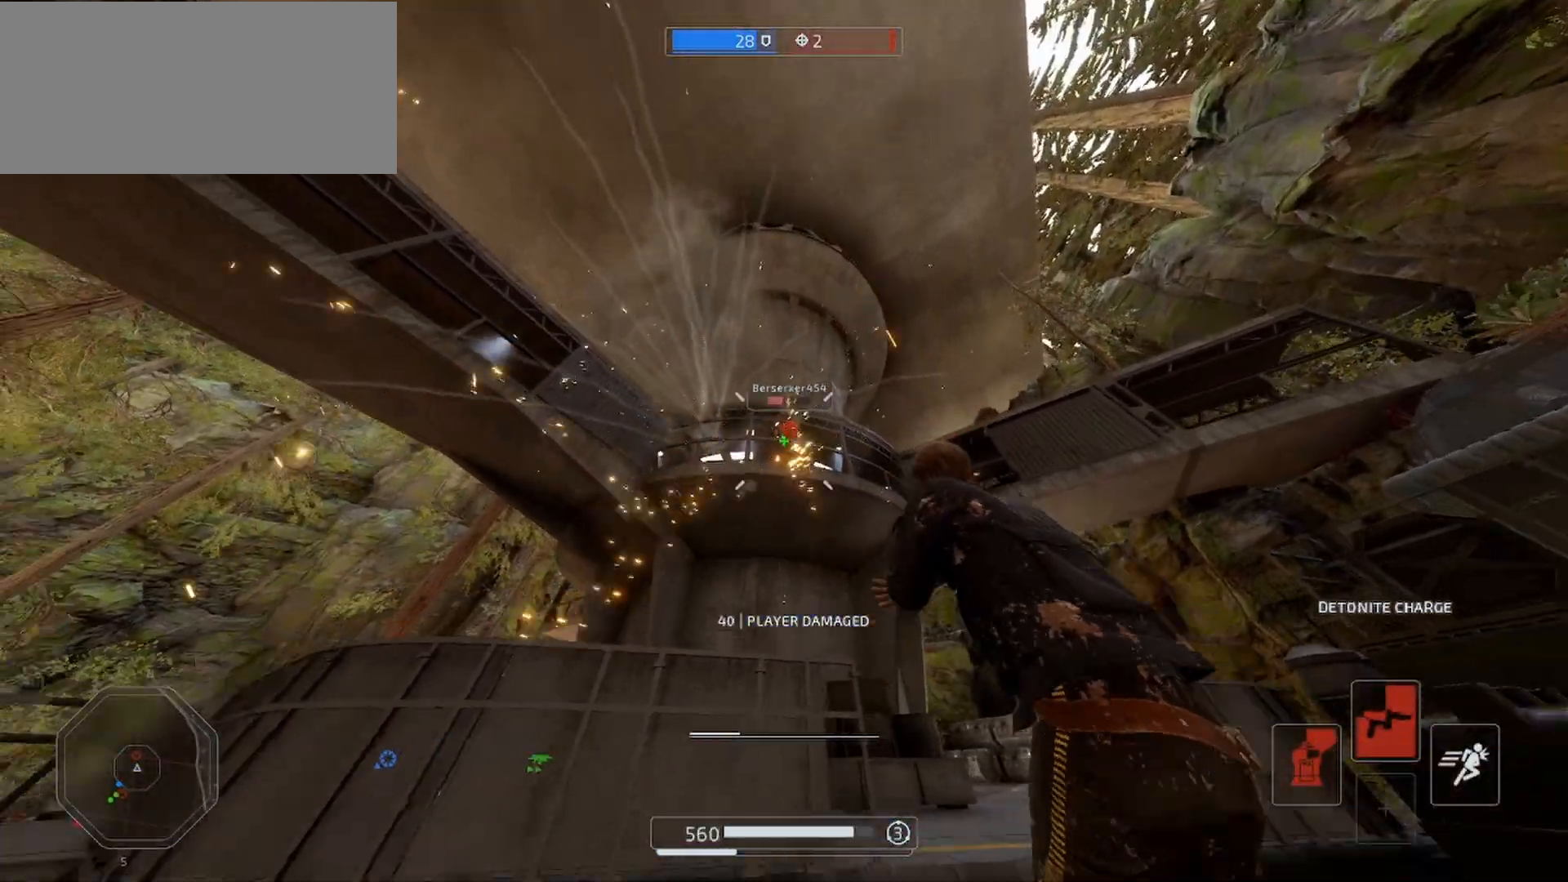
{"keys": ["s"], "mouse": ["left"], "events": [[33, "mouse_left", "down"], [100, "mouse_left", "up"], [167, "mouse_left", "down"], [233, "mouse_left", "up"], [300, "mouse_left", "down"], [400, "mouse_left", "up"], [500, "mouse_left", "down"]]}
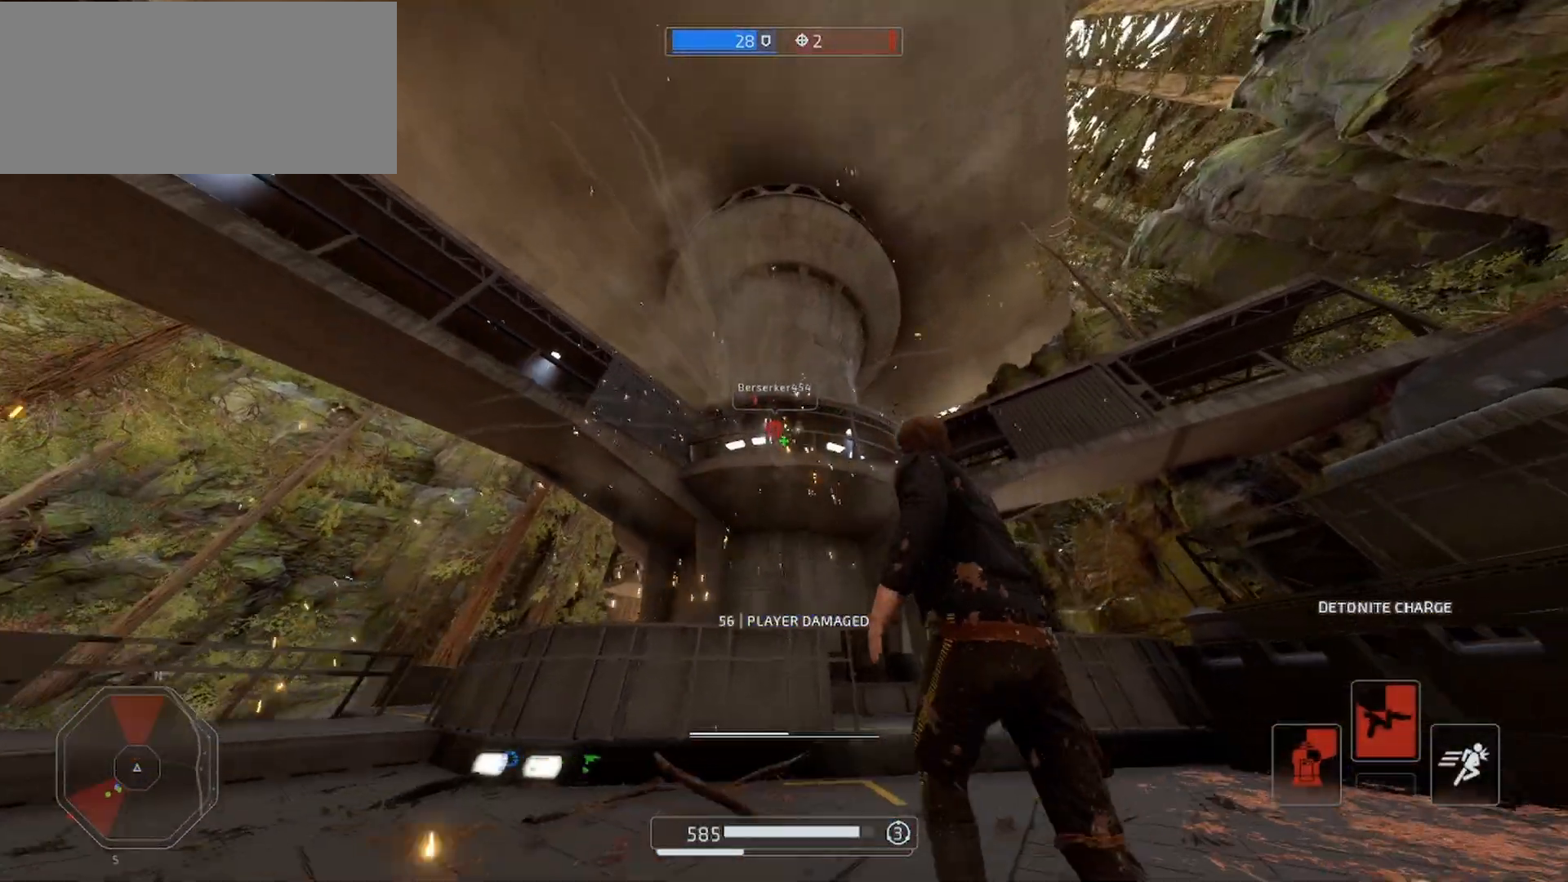
{"keys": ["d", "s"], "mouse": ["left"], "events": [[100, "d", "down"], [233, "mouse_left", "up"], [300, "mouse_left", "down"], [367, "mouse_left", "up"], [433, "mouse_left", "down"]]}
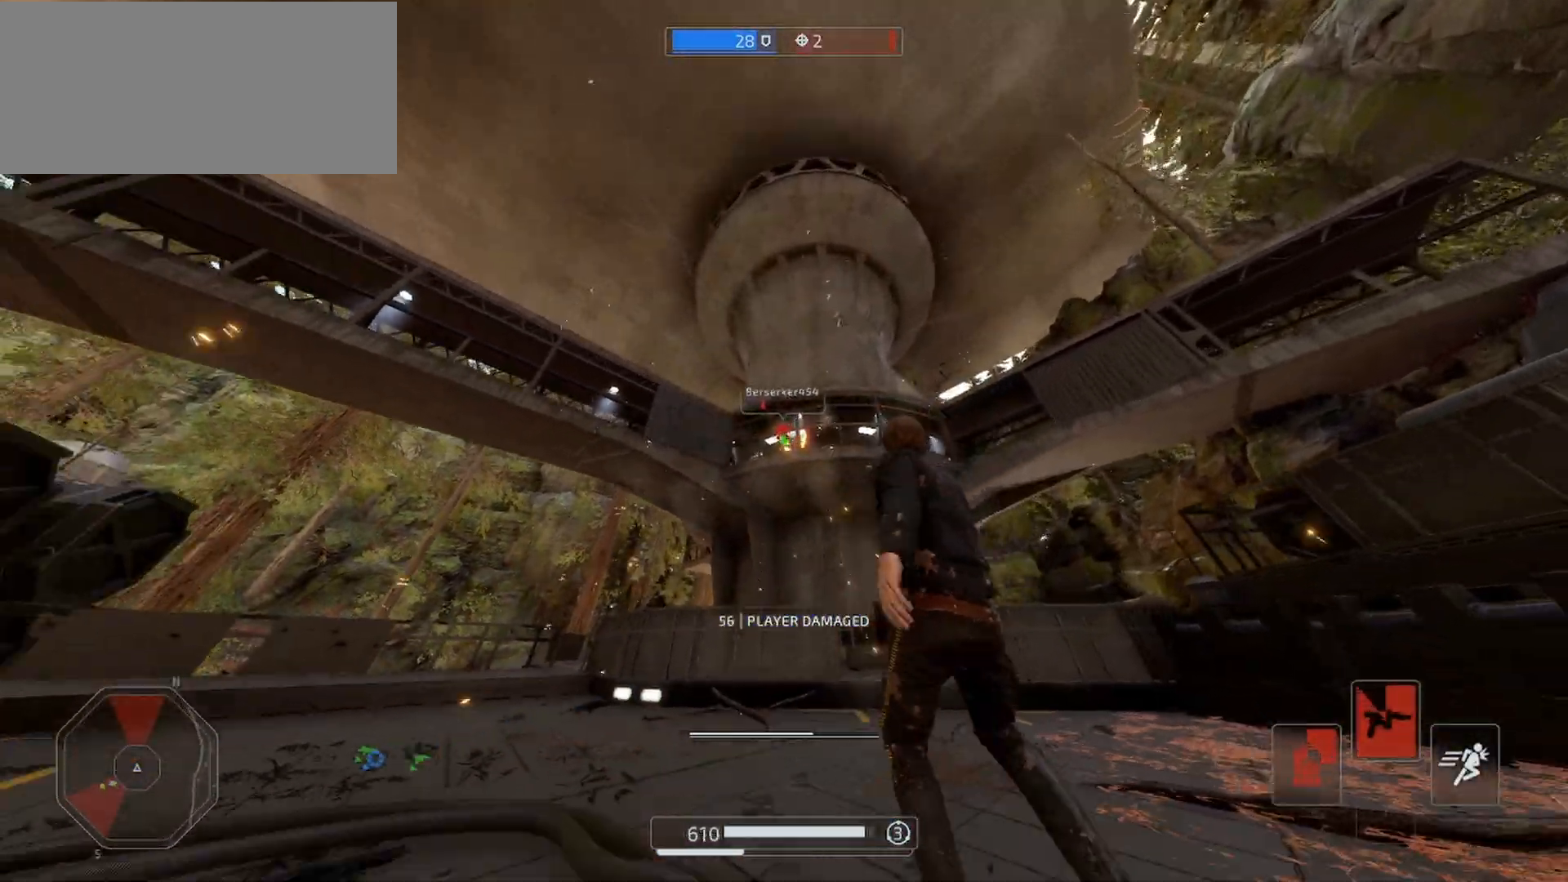
{"keys": ["s"], "mouse": [], "events": [[33, "mouse_left", "up"], [100, "mouse_left", "down"], [167, "mouse_left", "up"], [233, "mouse_left", "down"], [333, "d", "up"], [333, "mouse_left", "up"], [367, "mouse_left", "down"], [467, "mouse_left", "up"]]}
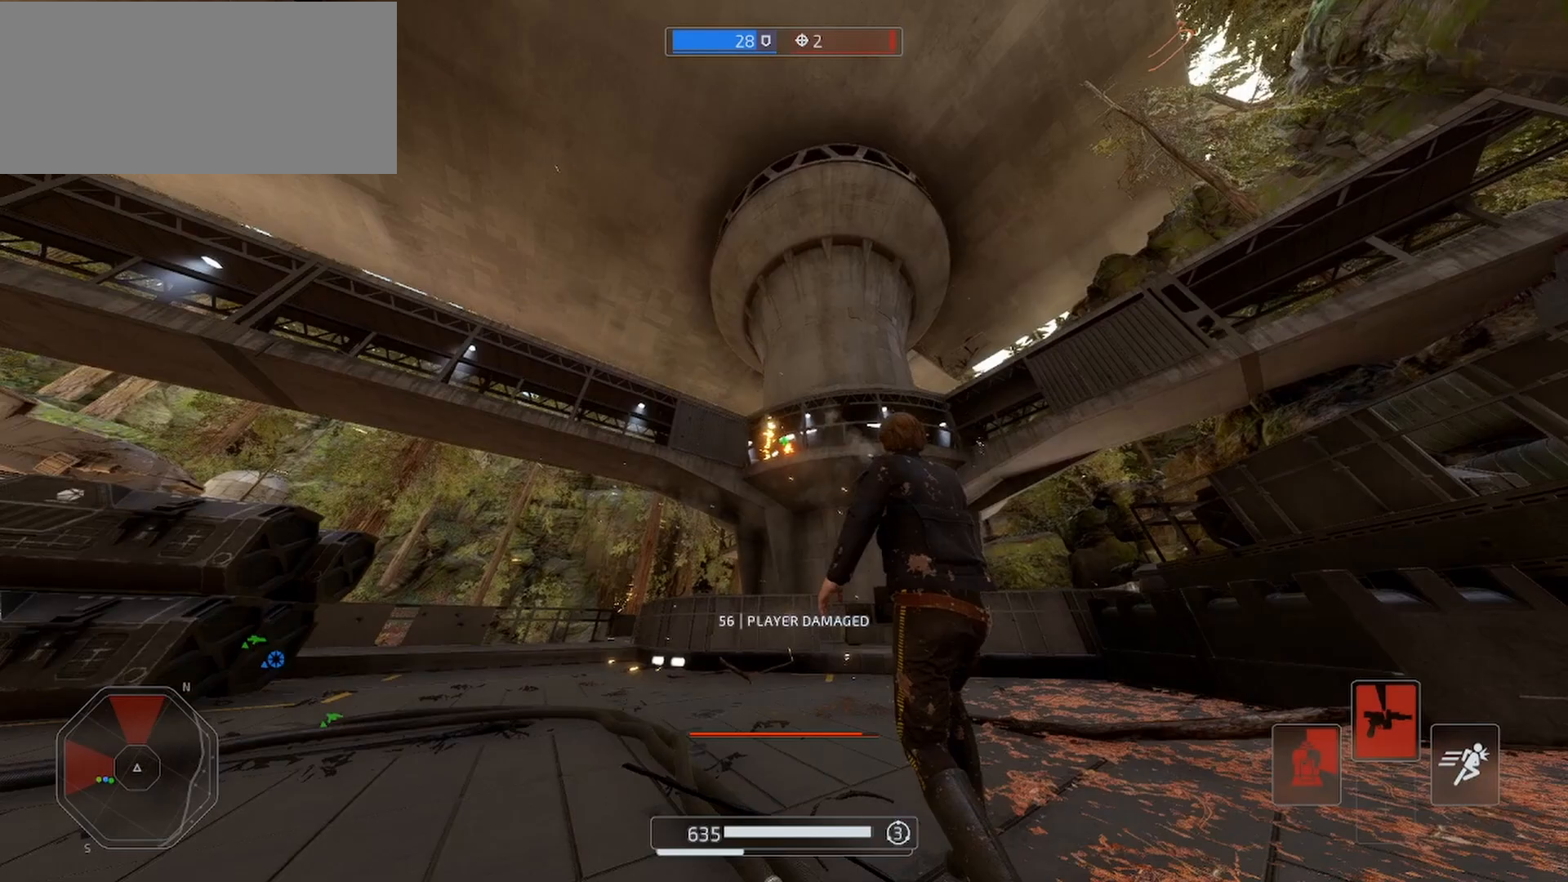
{"keys": ["a", "s"], "mouse": [], "events": [[33, "a", "down"]]}
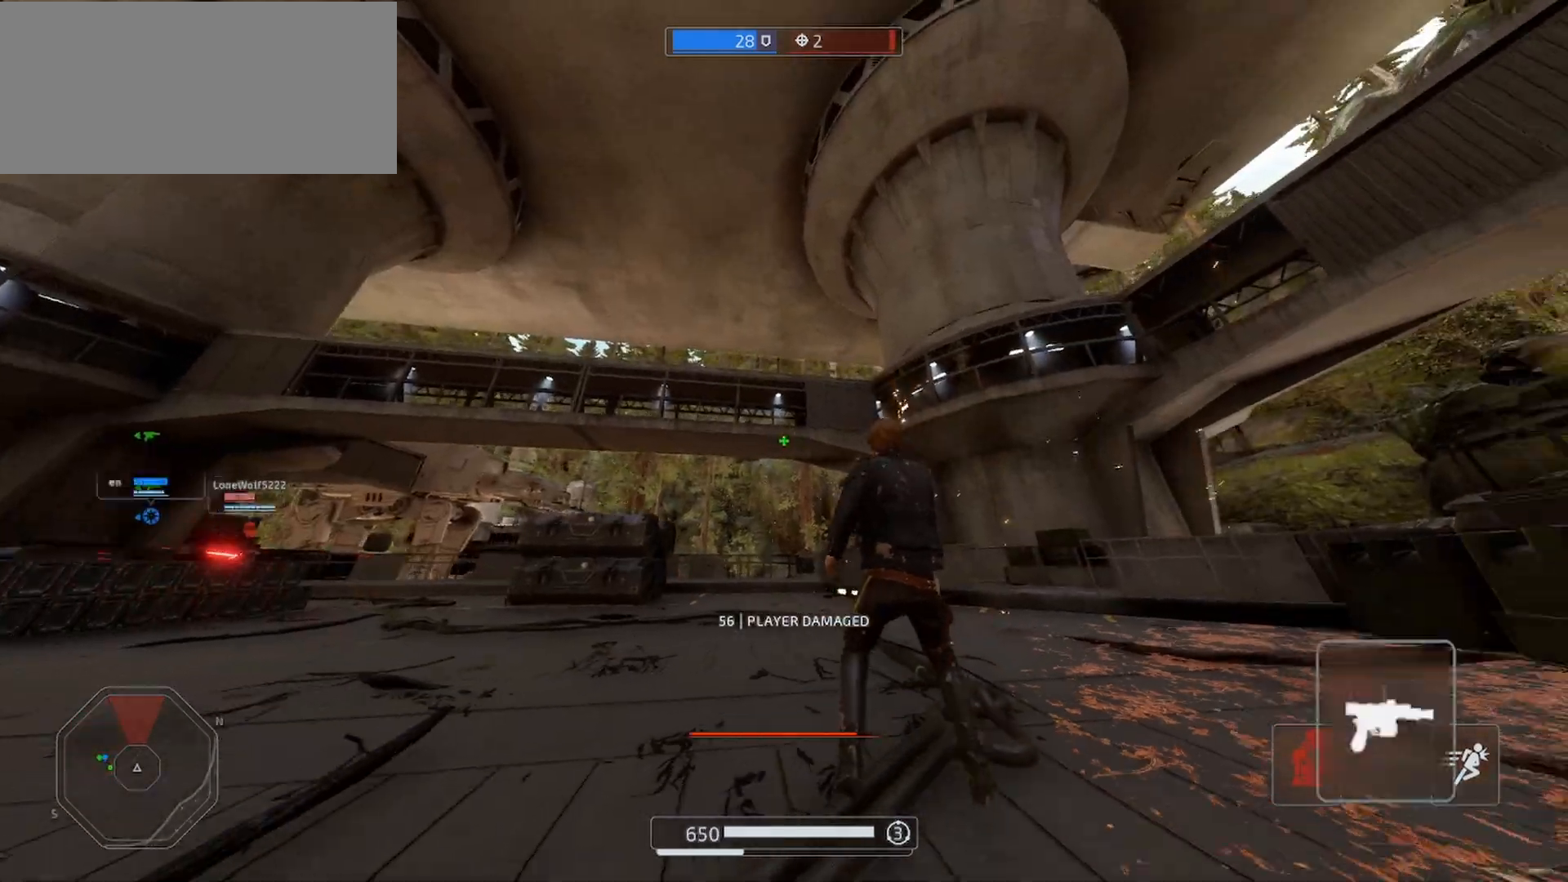
{"keys": ["a"], "mouse": [], "events": [[167, "e", "down"], [267, "e", "up"], [267, "s", "up"]]}
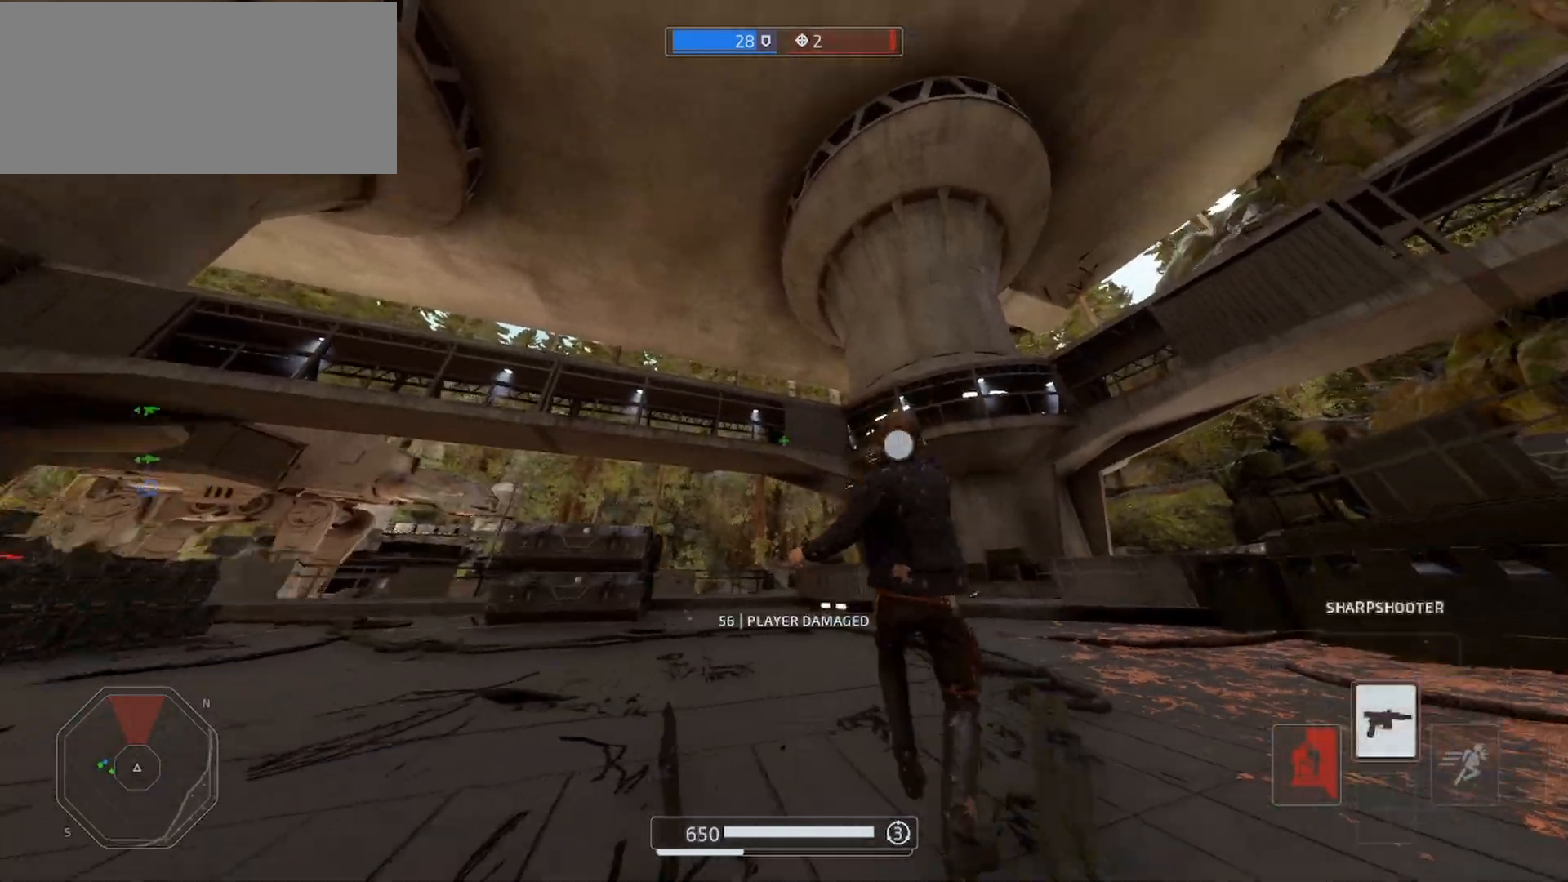
{"keys": ["d", "s"], "mouse": [], "events": [[67, "d", "down"], [167, "a", "up"], [500, "s", "down"]]}
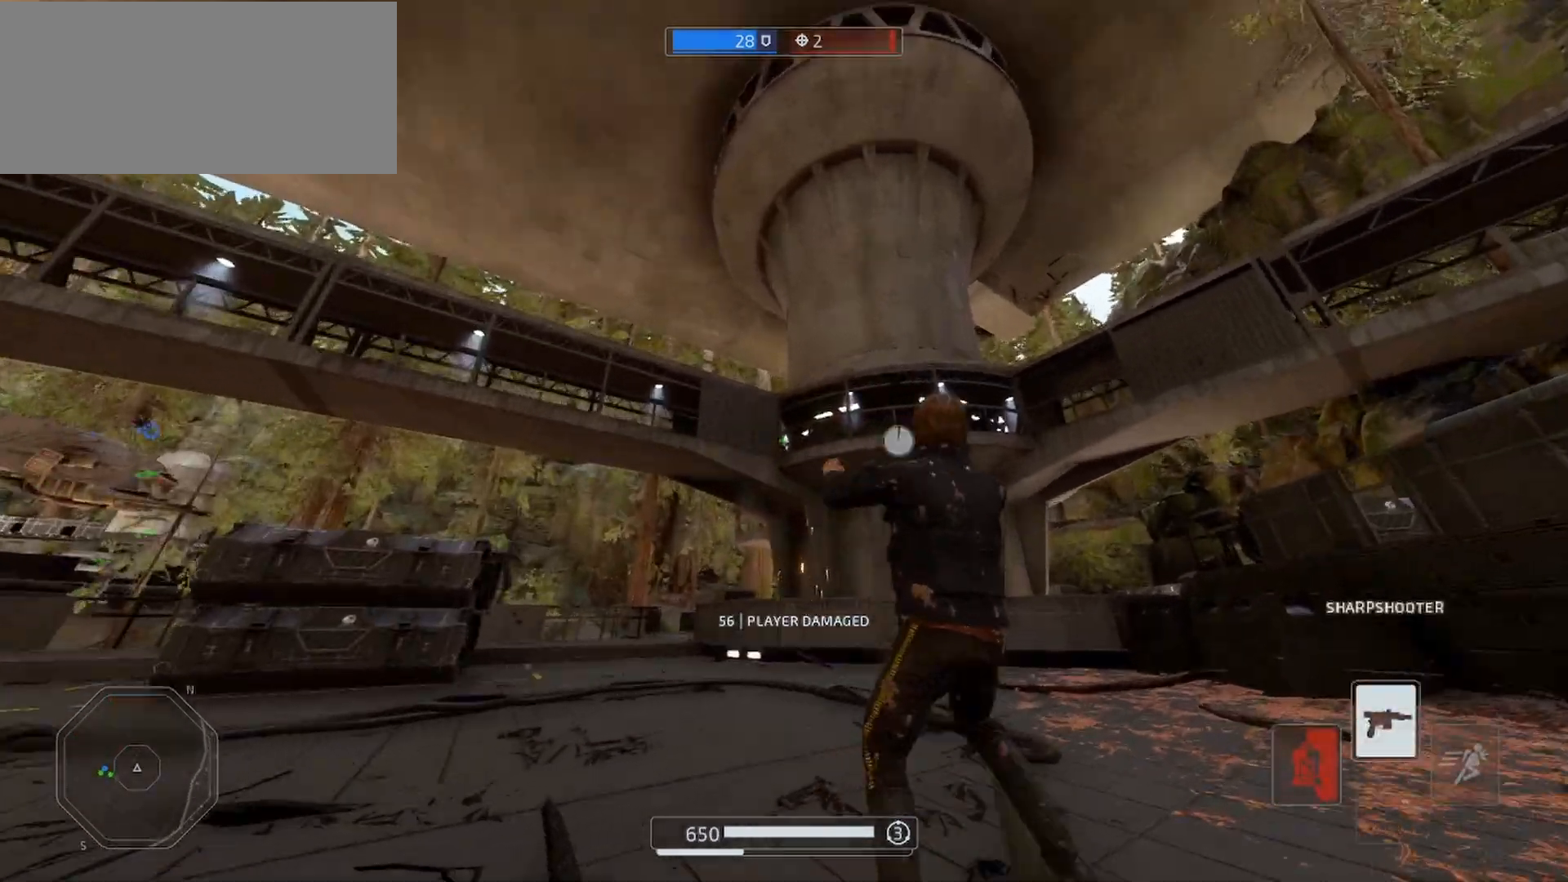
{"keys": ["d", "s"], "mouse": ["left"], "events": [[333, "mouse_left", "down"]]}
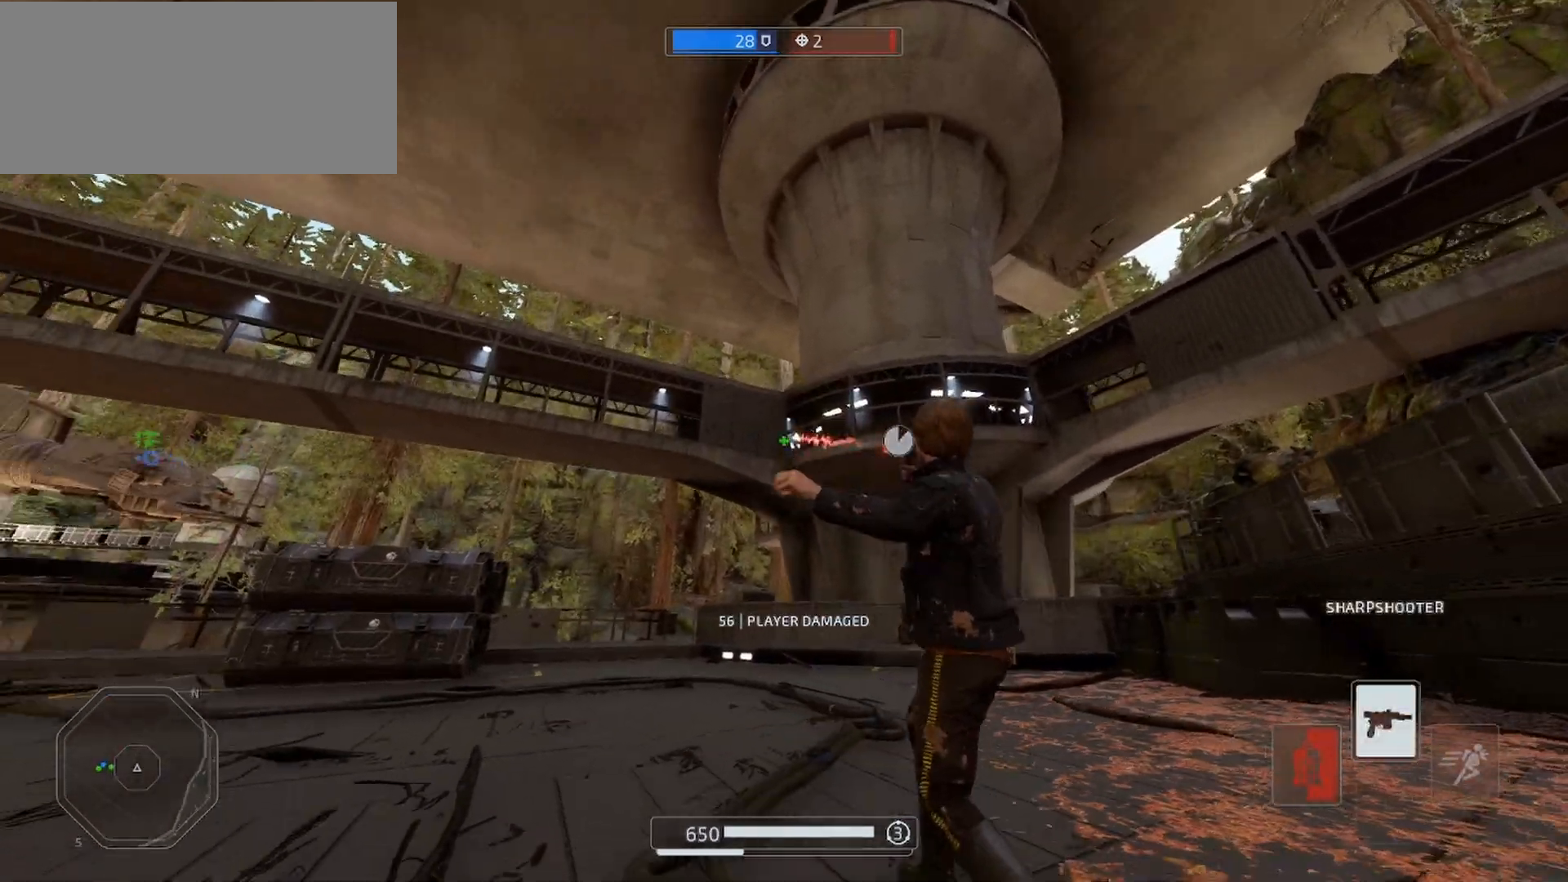
{"keys": ["w"], "mouse": [], "events": [[133, "mouse_left", "up"], [167, "d", "up"], [200, "a", "down"], [200, "s", "up"], [333, "w", "down"], [433, "a", "up"]]}